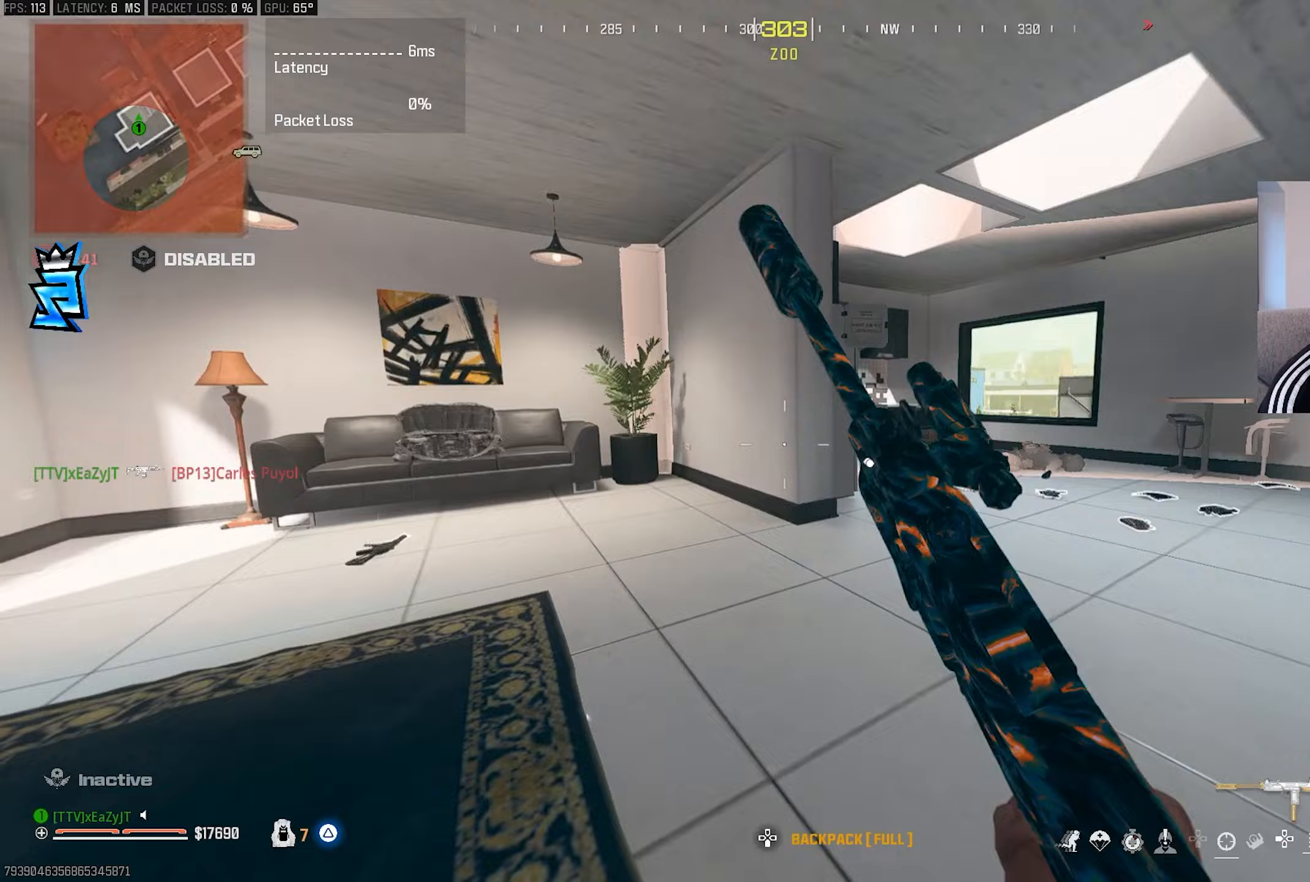
Gameplay with a controller (PlayStation layout); each line is a JSON object with the inputs held at the frame after it. "events" lists button and stick changes between this image and that frame as [ms after this image, input, new state], when the widget could be followed in between.
{"buttons": [], "left_stick": "down-left", "right_stick": "right", "events": [[200, "left_stick", "down-left"], [217, "CIRCLE", "down"], [300, "CIRCLE", "up"], [300, "R3", "down"], [383, "R3", "up"]]}
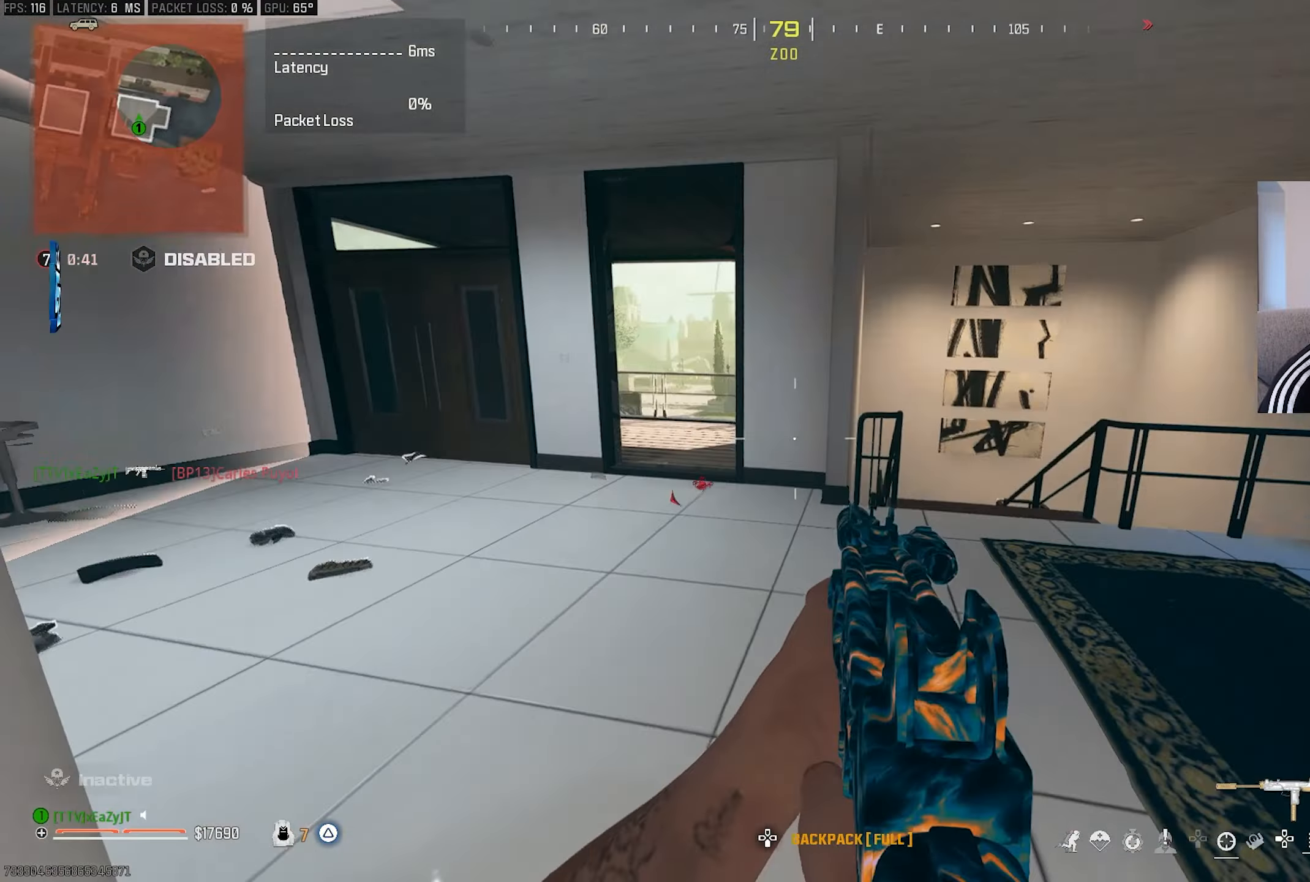
{"buttons": ["L3"], "left_stick": "up-left", "right_stick": "center", "events": [[133, "left_stick", "down-right"], [217, "right_stick", "center"], [250, "left_stick", "center"], [350, "left_stick", "up-left"], [417, "right_stick", "left"], [433, "L3", "down"], [500, "right_stick", "center"]]}
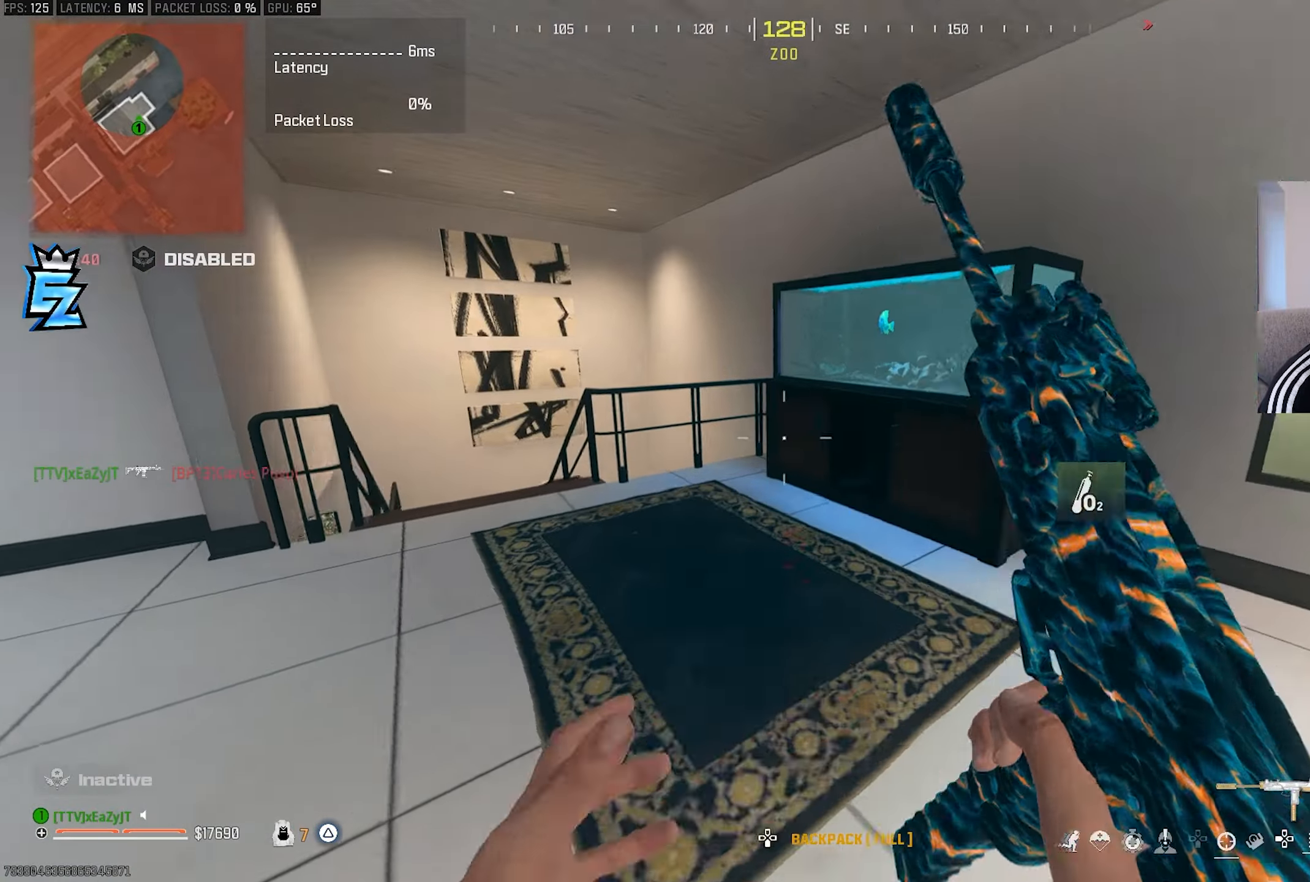
{"buttons": [], "left_stick": "up-left", "right_stick": "center", "events": [[33, "L3", "up"], [50, "right_stick", "left"], [217, "right_stick", "center"], [400, "CIRCLE", "down"], [467, "CIRCLE", "up"]]}
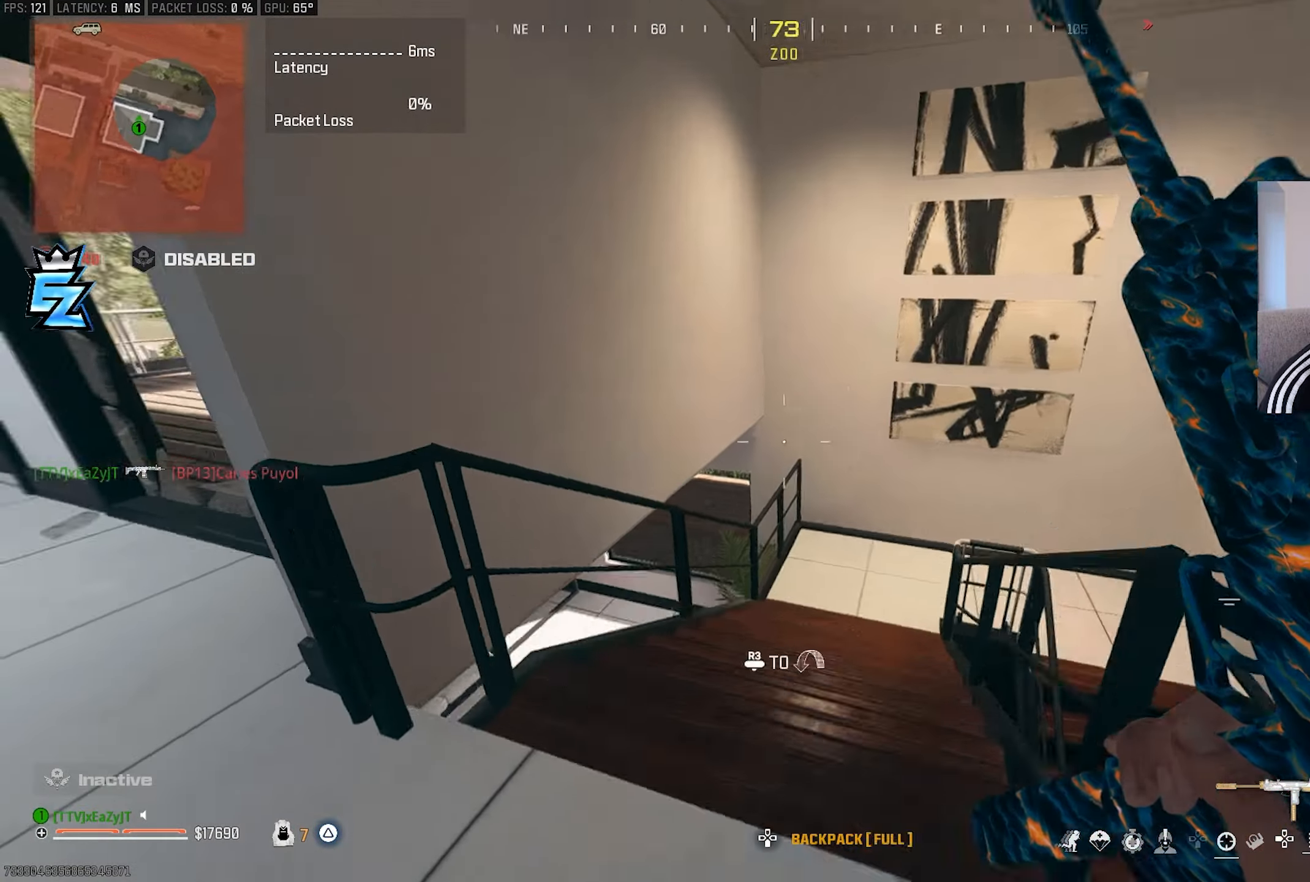
{"buttons": [], "left_stick": "left", "right_stick": "up-left", "events": [[17, "left_stick", "center"], [50, "right_stick", "left"], [83, "left_stick", "up-right"], [150, "CIRCLE", "down"], [150, "left_stick", "down-right"], [217, "R3", "down"], [217, "right_stick", "up-left"], [233, "CIRCLE", "up"], [233, "left_stick", "down-left"], [333, "R3", "up"], [367, "left_stick", "left"]]}
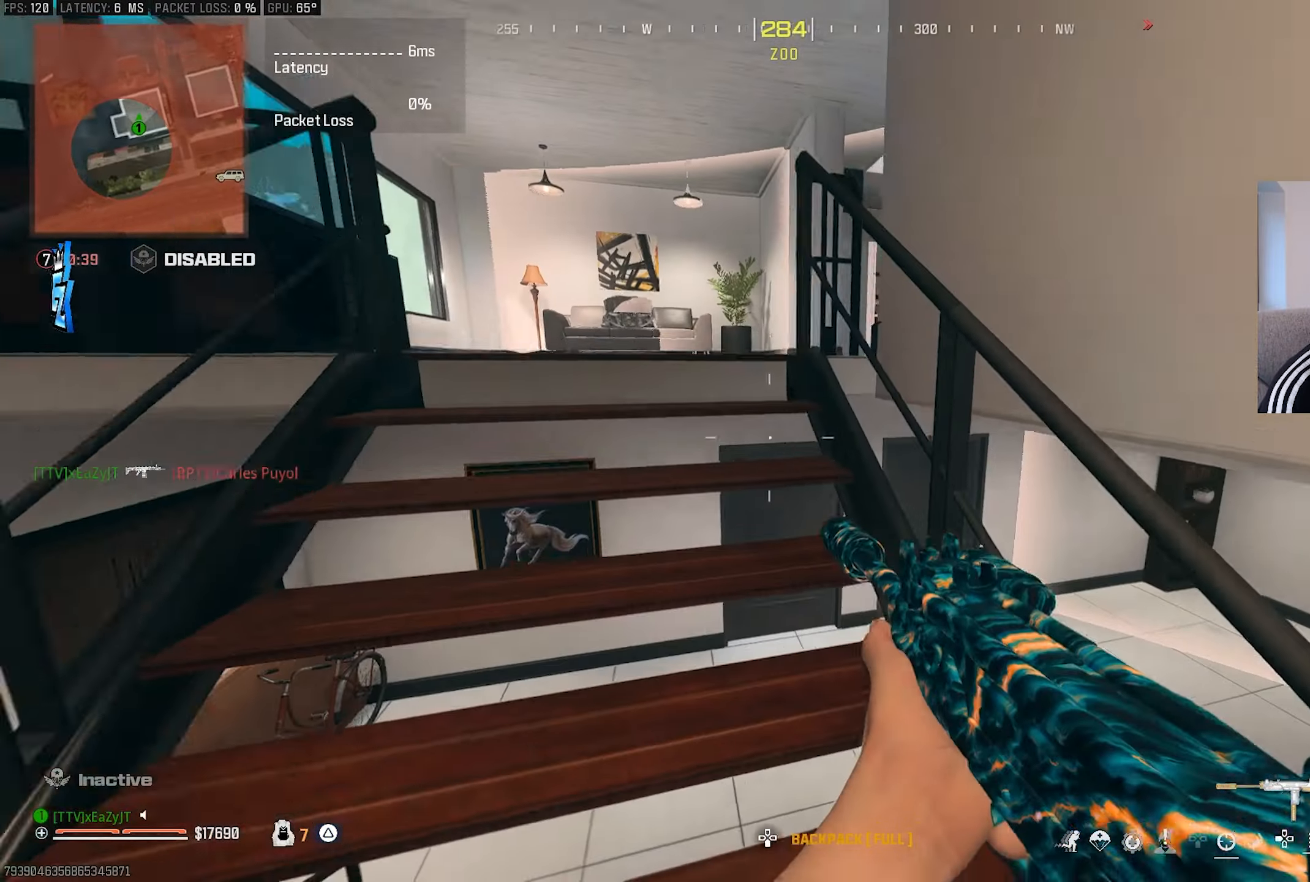
{"buttons": [], "left_stick": "up-left", "right_stick": "center", "events": [[83, "right_stick", "center"], [117, "L3", "down"], [133, "left_stick", "up"], [200, "L3", "up"], [217, "left_stick", "center"], [300, "left_stick", "right"], [467, "left_stick", "up-left"]]}
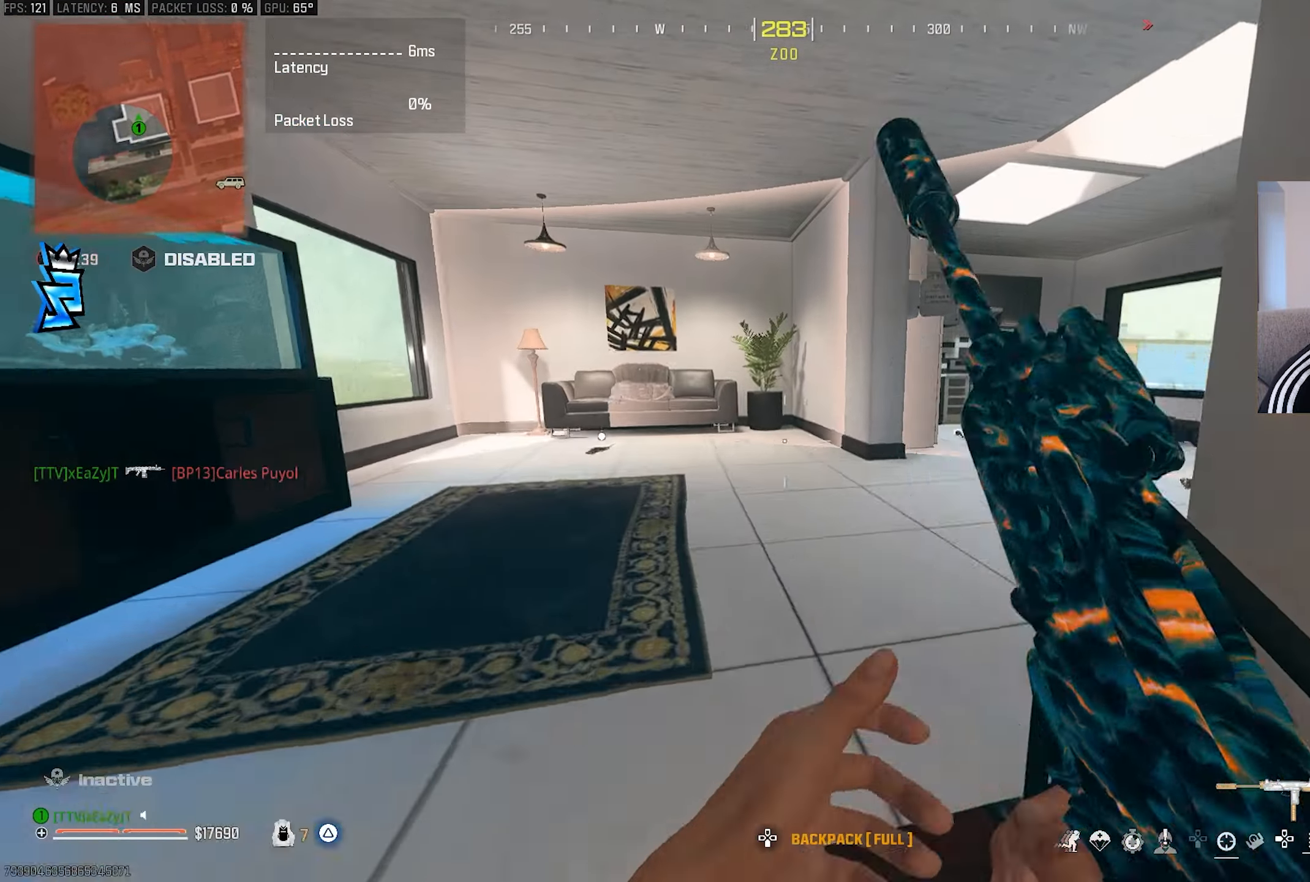
{"buttons": [], "left_stick": "up-left", "right_stick": "right", "events": [[50, "right_stick", "right"], [250, "left_stick", "center"], [333, "left_stick", "left"], [450, "left_stick", "up-left"]]}
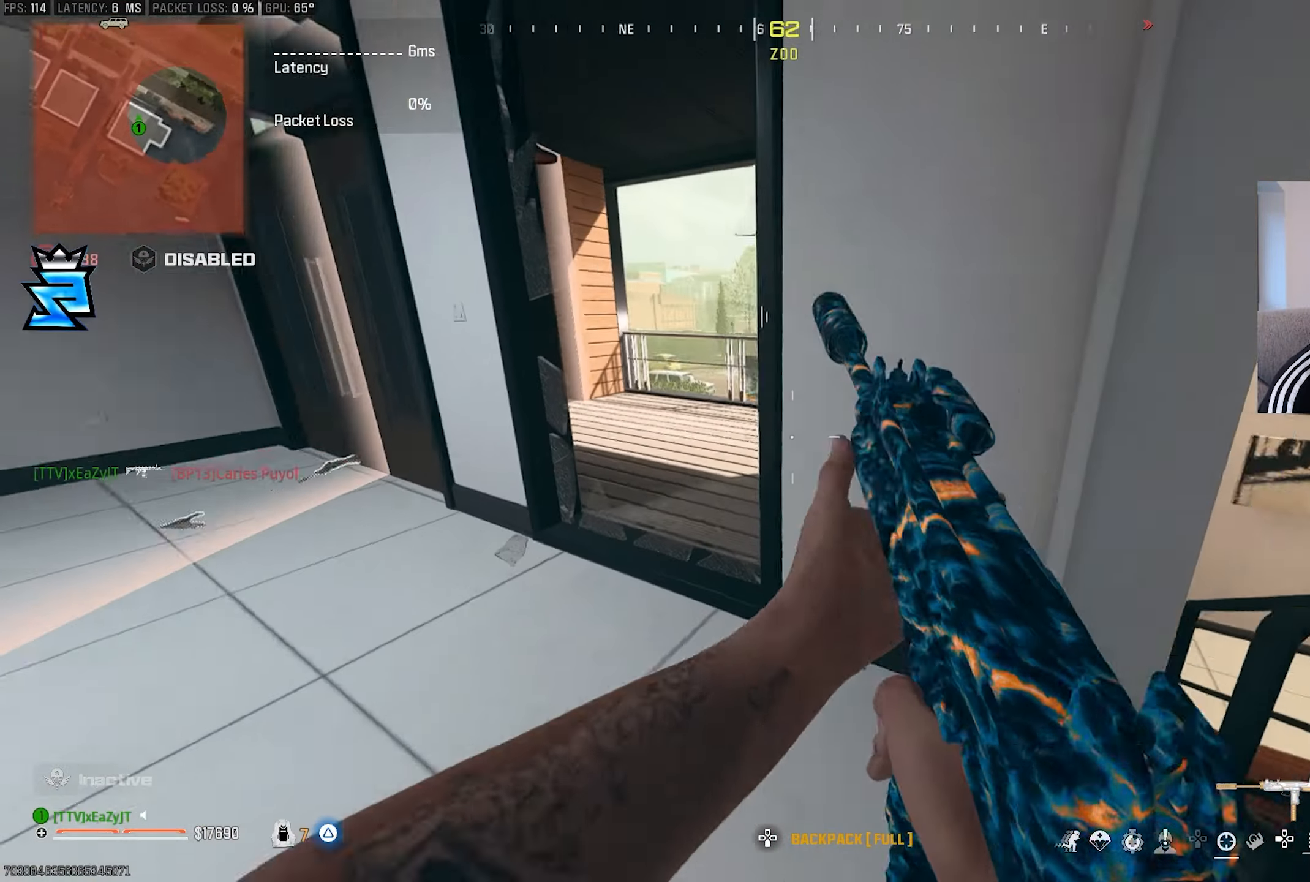
{"buttons": [], "left_stick": "down", "right_stick": "center", "events": [[50, "left_stick", "center"], [133, "right_stick", "center"], [183, "left_stick", "up-left"], [350, "left_stick", "center"], [433, "left_stick", "down"]]}
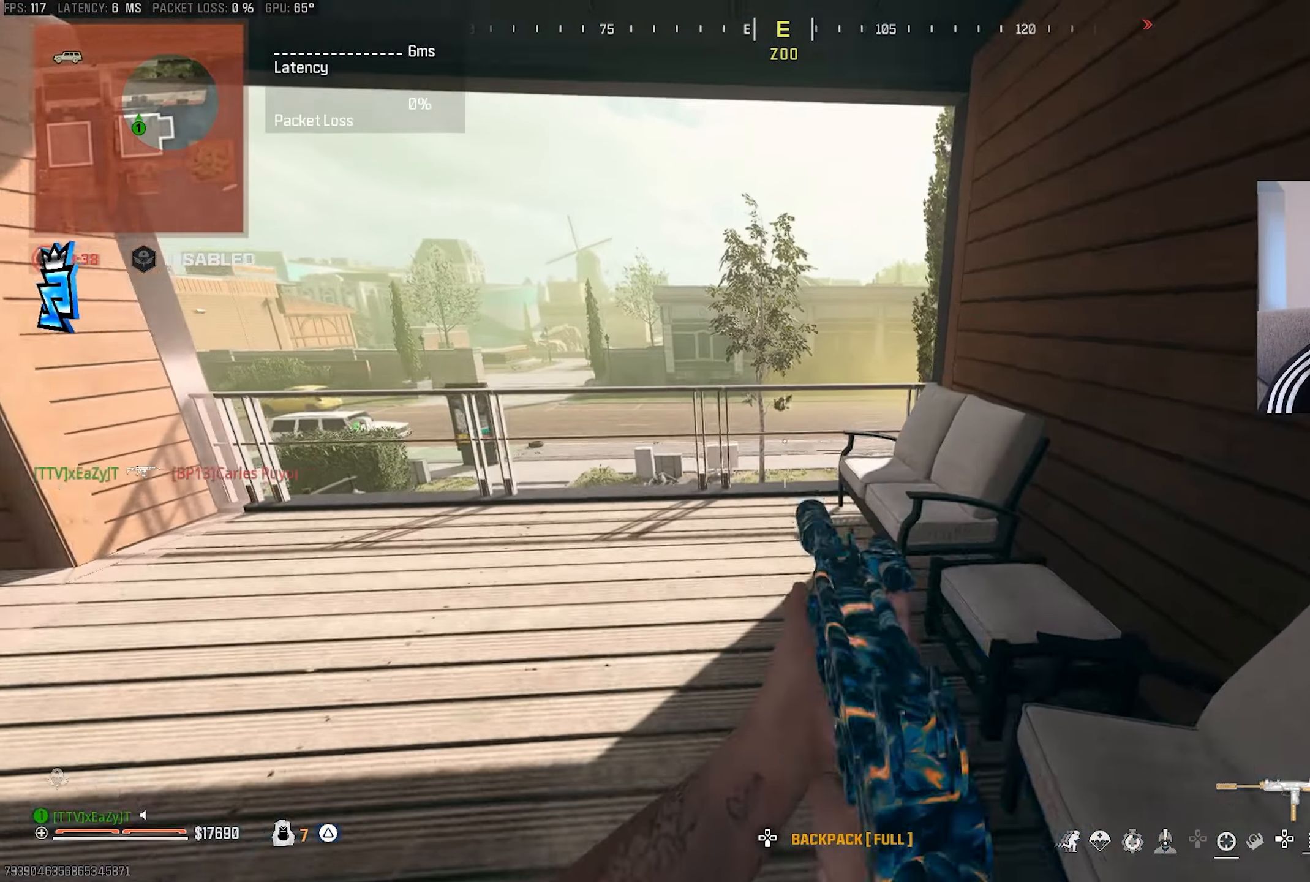
{"buttons": [], "left_stick": "down-right", "right_stick": "center", "events": [[17, "left_stick", "up-right"], [200, "left_stick", "center"], [350, "left_stick", "down-right"], [367, "R3", "down"], [467, "R3", "up"]]}
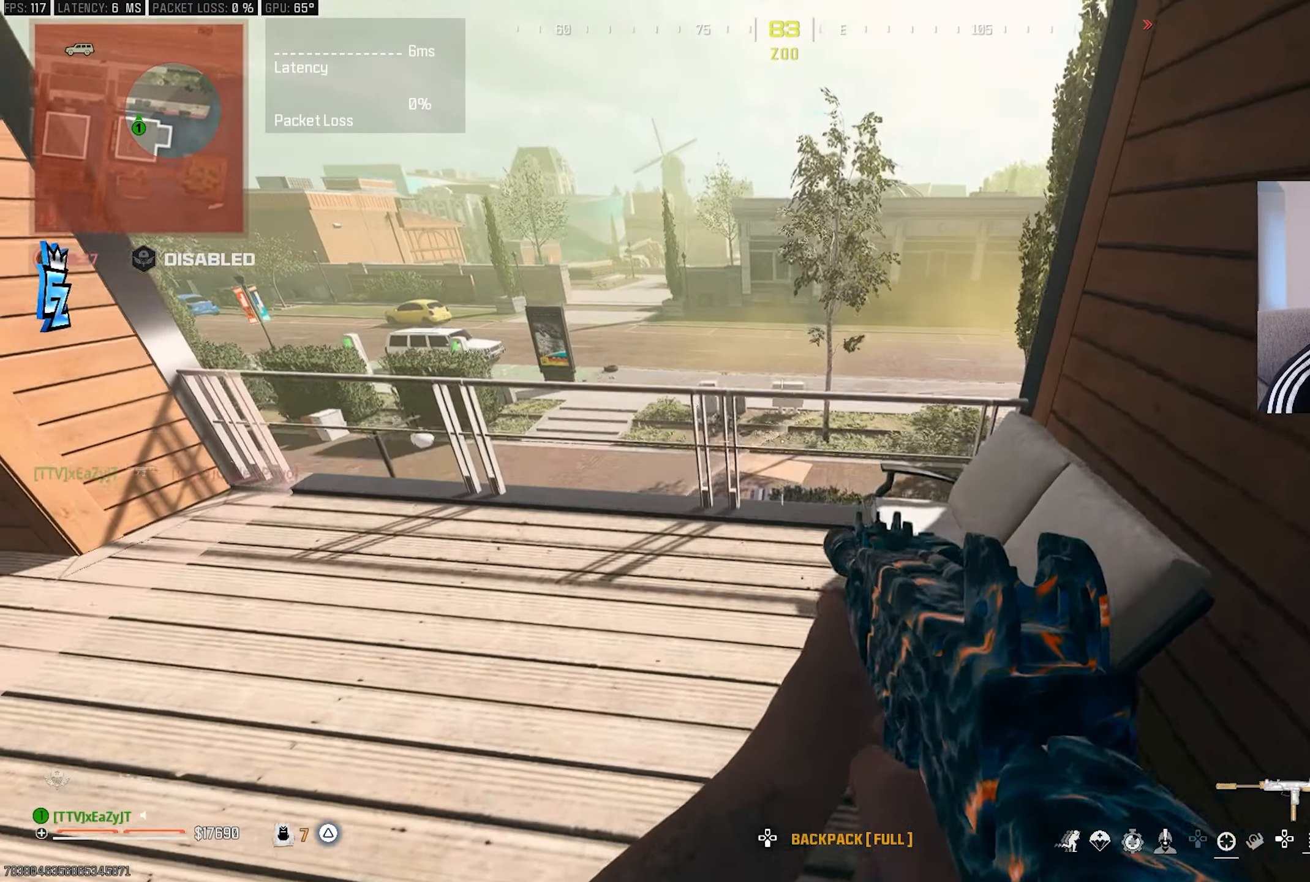
{"buttons": [], "left_stick": "center", "right_stick": "center", "events": [[183, "left_stick", "center"], [267, "left_stick", "left"], [500, "left_stick", "center"]]}
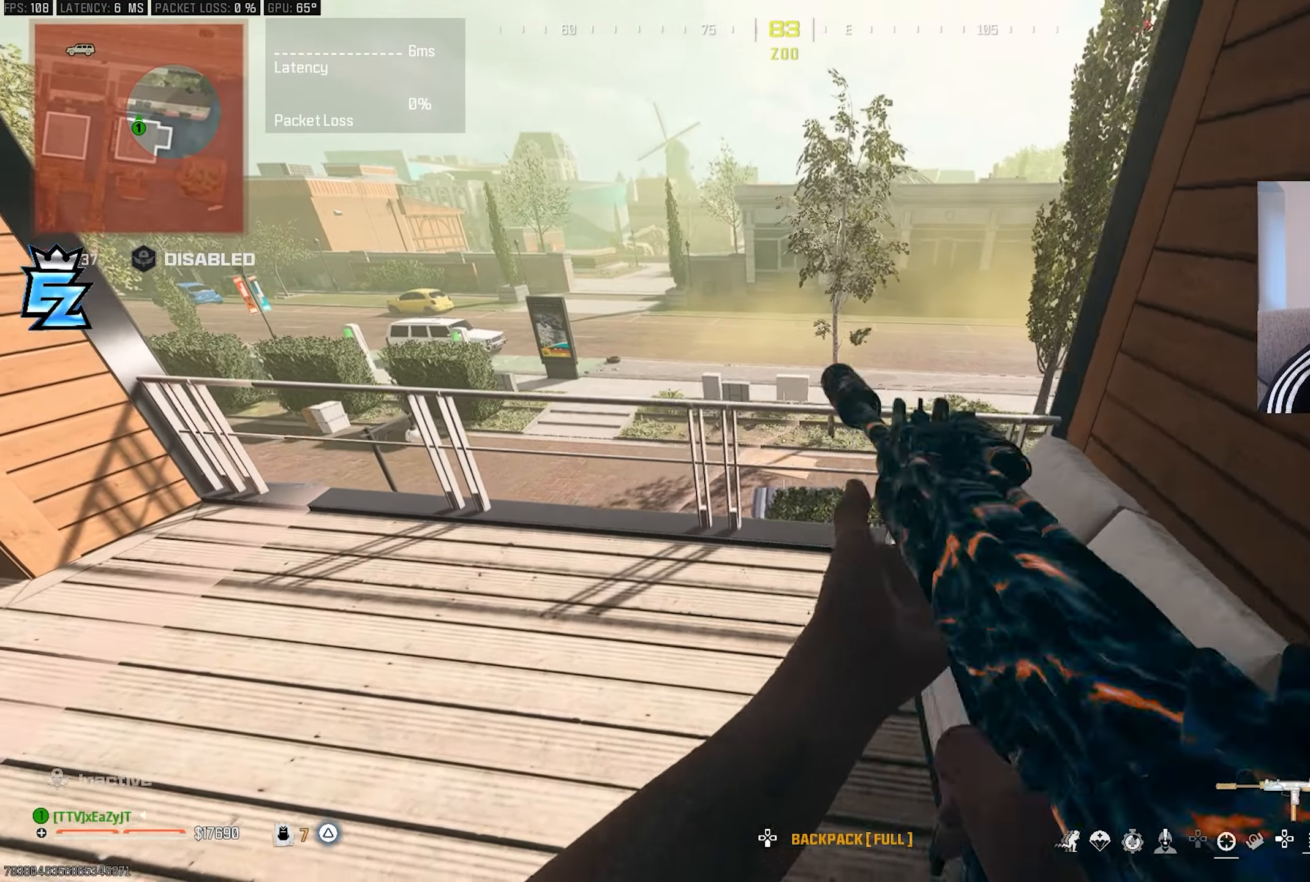
{"buttons": ["TRIANGLE"], "left_stick": "down-right", "right_stick": "center", "events": [[83, "left_stick", "up-right"], [200, "left_stick", "down-right"], [317, "TRIANGLE", "down"], [400, "TRIANGLE", "up"], [483, "TRIANGLE", "down"]]}
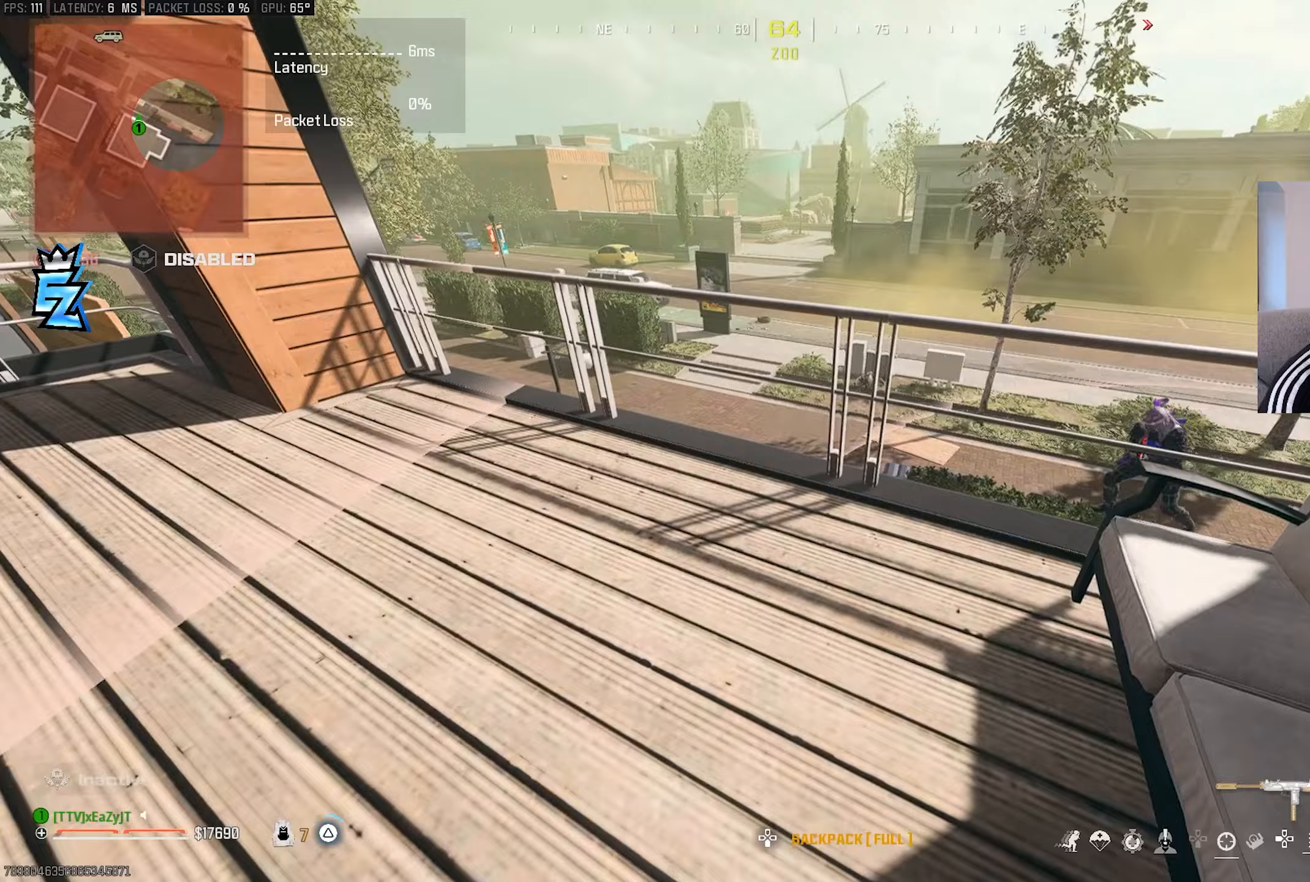
{"buttons": ["L1", "R1"], "left_stick": "down-left", "right_stick": "up-left", "events": [[50, "TRIANGLE", "up"], [133, "R3", "down"], [233, "R3", "up"], [233, "right_stick", "right"], [300, "L1", "down"], [317, "R1", "down"], [367, "right_stick", "center"], [400, "left_stick", "center"], [500, "left_stick", "down-left"], [500, "right_stick", "up-left"]]}
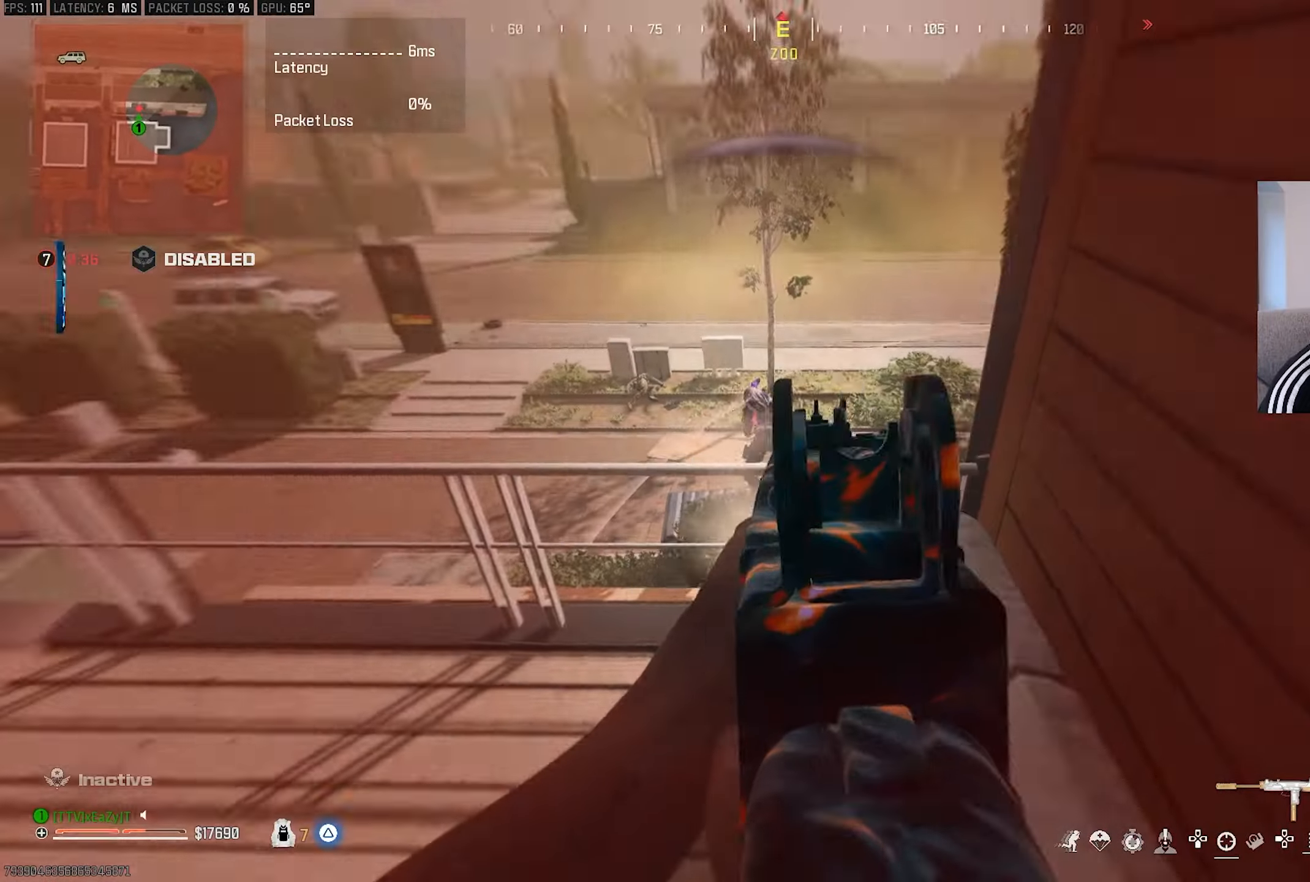
{"buttons": ["L1", "R1"], "left_stick": "down-left", "right_stick": "center", "events": [[133, "R3", "down"], [217, "R3", "up"], [217, "right_stick", "down-left"], [317, "right_stick", "center"]]}
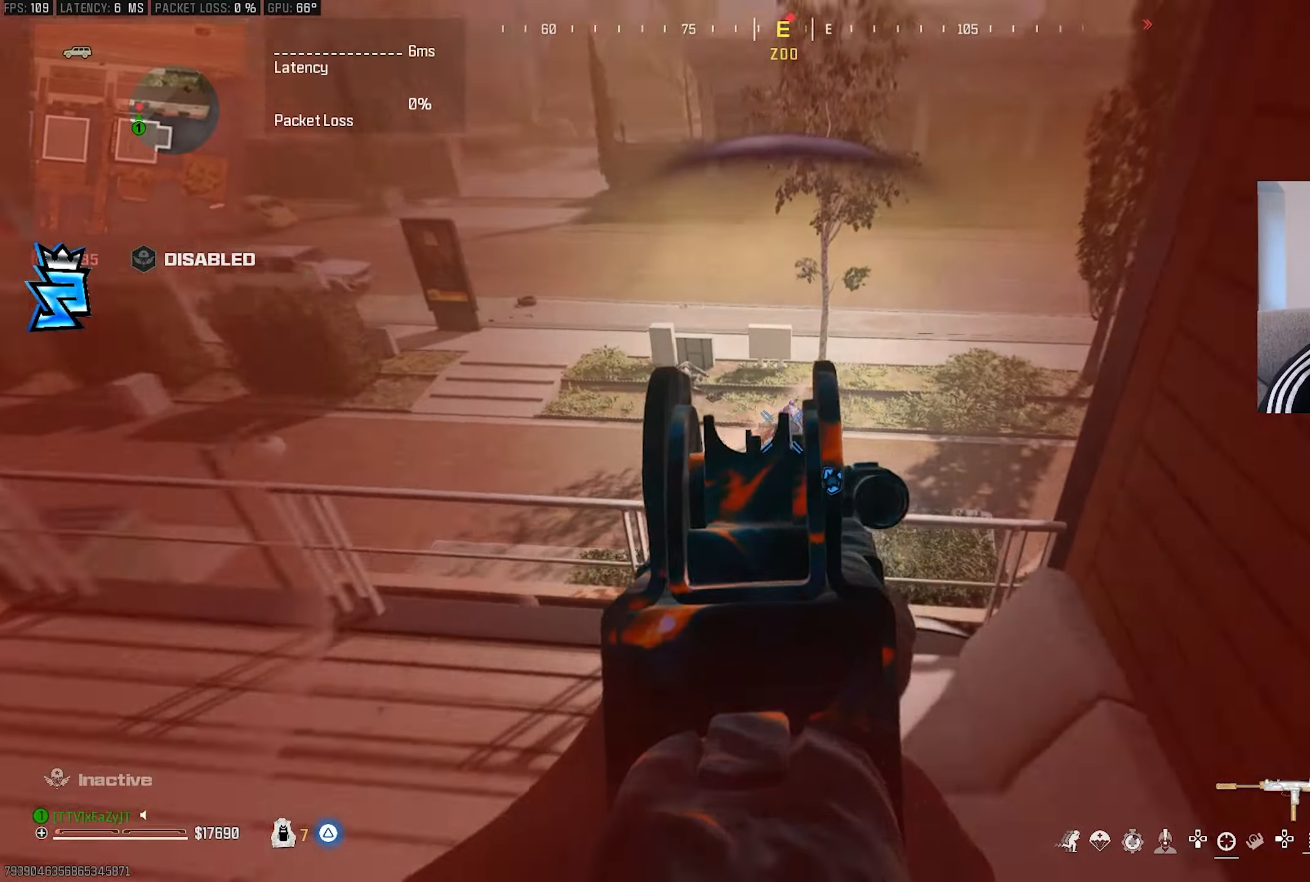
{"buttons": ["L1", "R1"], "left_stick": "right", "right_stick": "center", "events": [[50, "left_stick", "down-right"], [133, "right_stick", "up-right"], [250, "left_stick", "right"], [317, "right_stick", "center"], [450, "right_stick", "left"], [500, "right_stick", "center"]]}
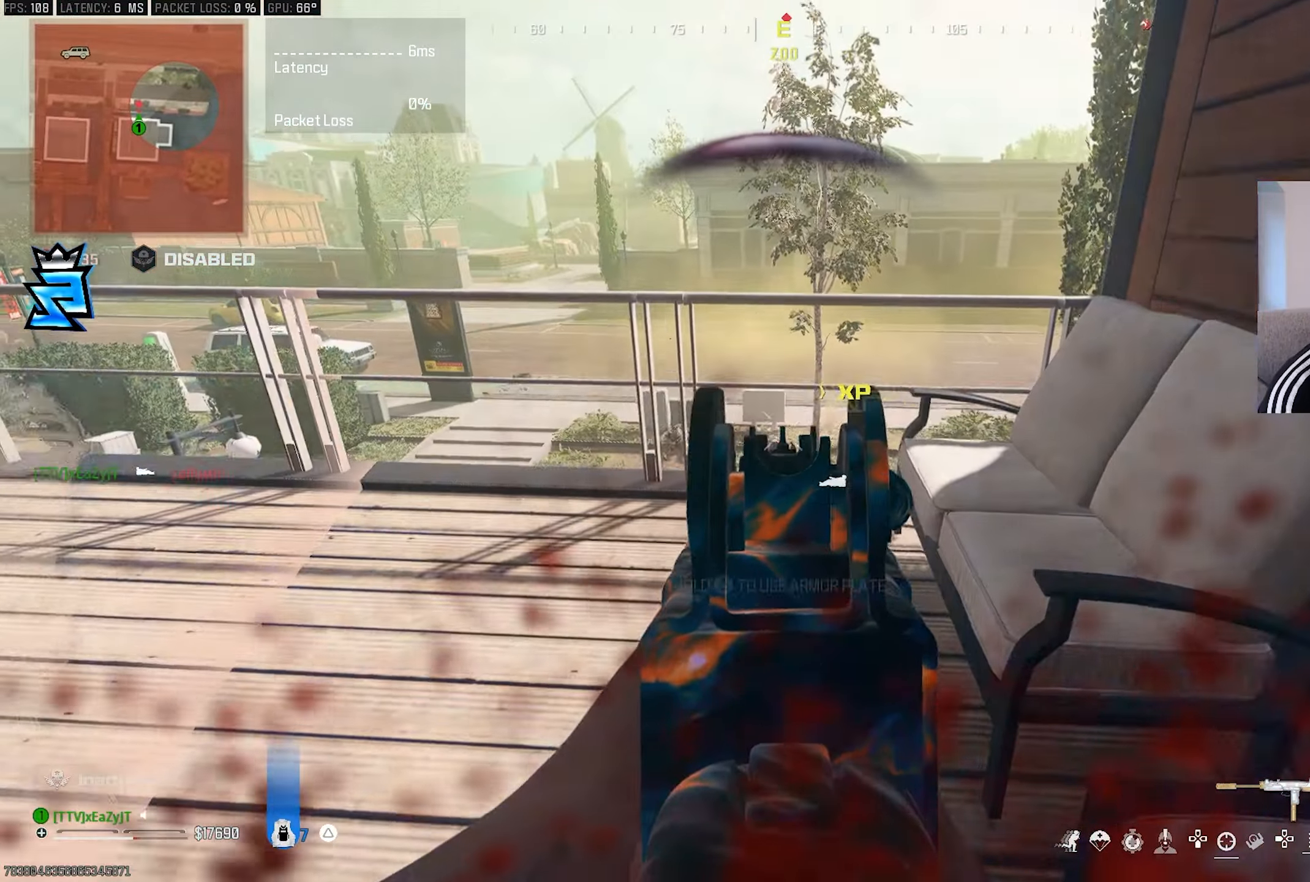
{"buttons": [], "left_stick": "down-right", "right_stick": "center", "events": [[167, "L1", "up"], [183, "left_stick", "center"], [200, "right_stick", "down"], [250, "right_stick", "center"], [267, "R1", "up"], [267, "left_stick", "right"], [383, "R3", "down"], [400, "left_stick", "down-right"], [483, "R3", "up"]]}
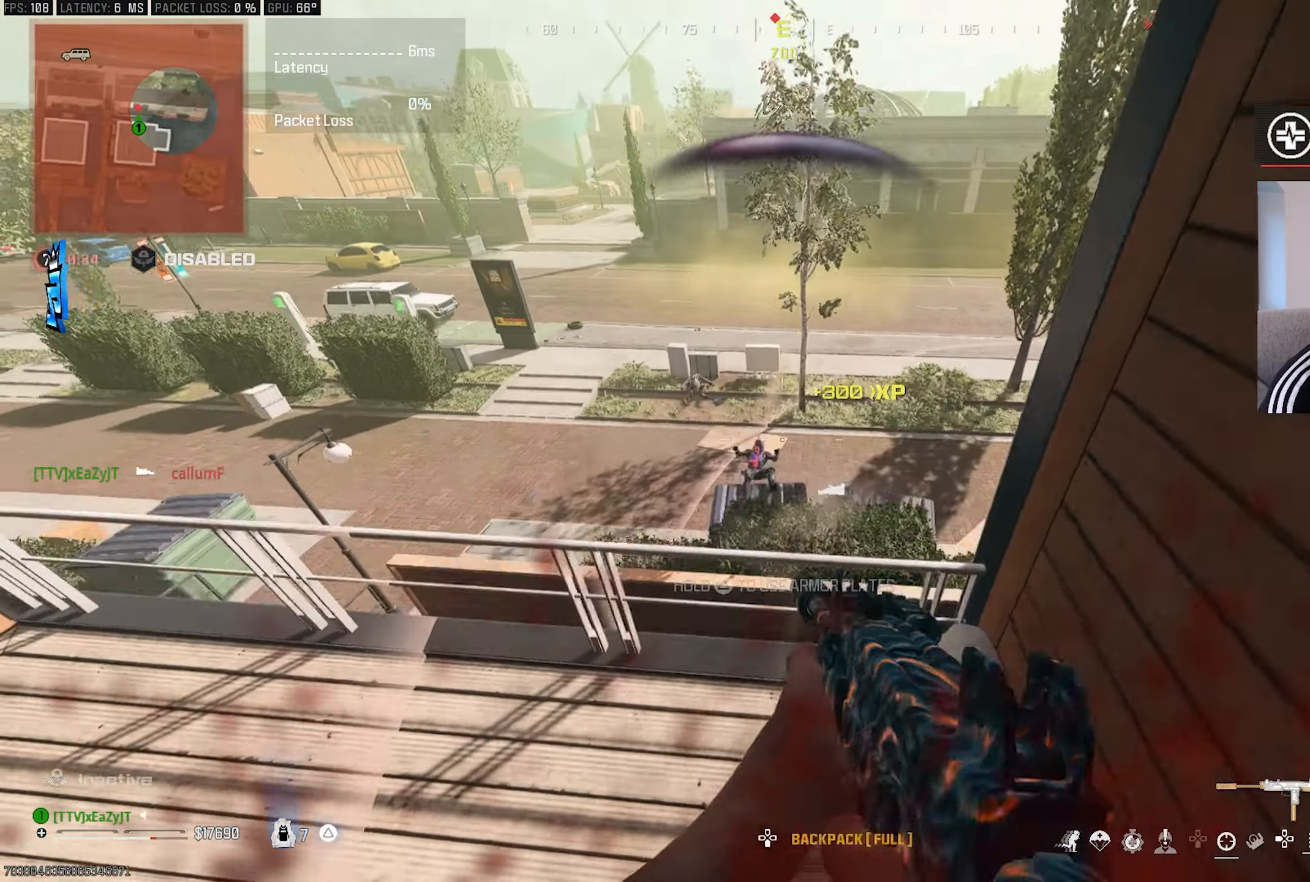
{"buttons": ["L1", "R1"], "left_stick": "center", "right_stick": "right", "events": [[50, "L1", "down"], [83, "left_stick", "down"], [133, "R1", "down"], [283, "left_stick", "center"], [500, "right_stick", "right"]]}
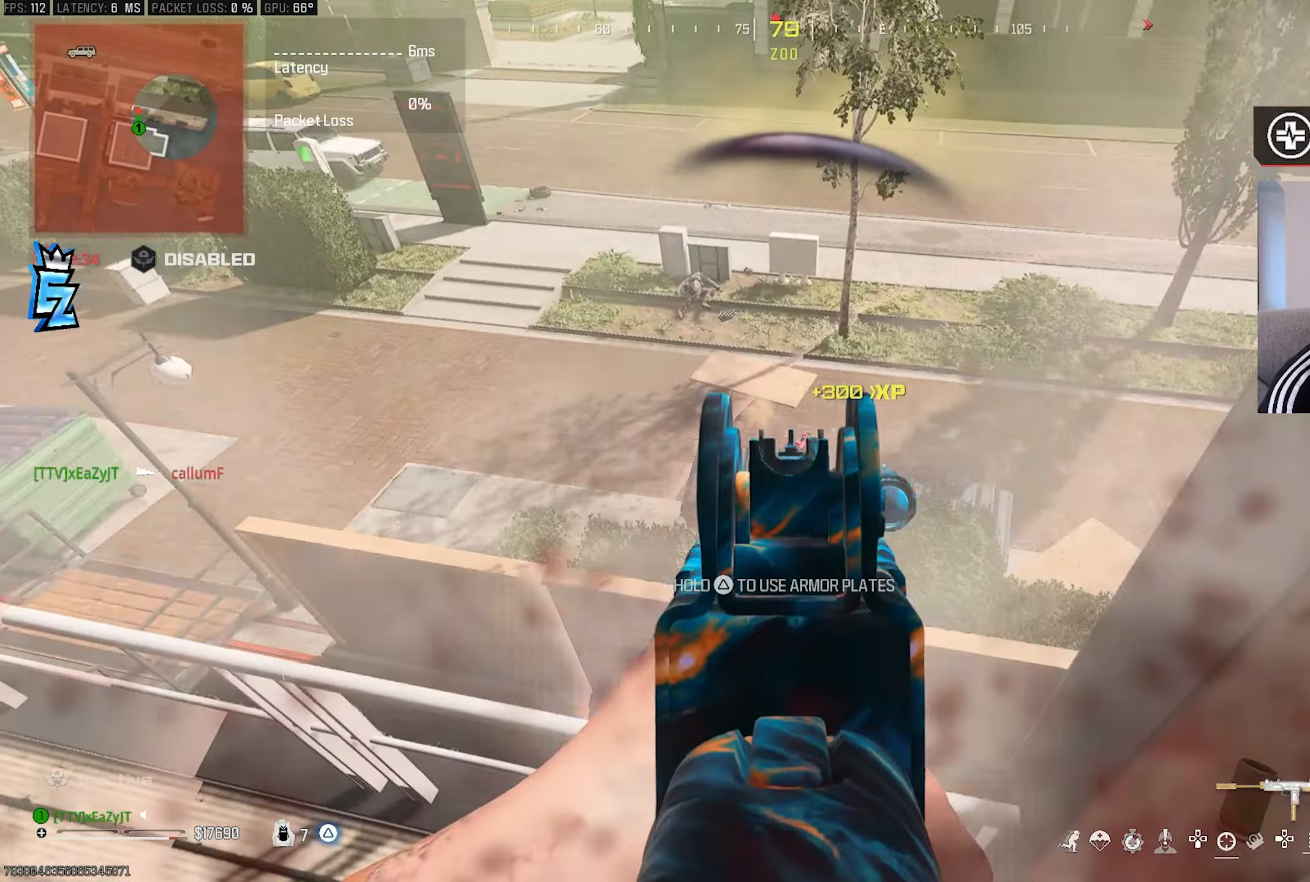
{"buttons": ["L1", "R1"], "left_stick": "center", "right_stick": "center", "events": [[50, "right_stick", "center"]]}
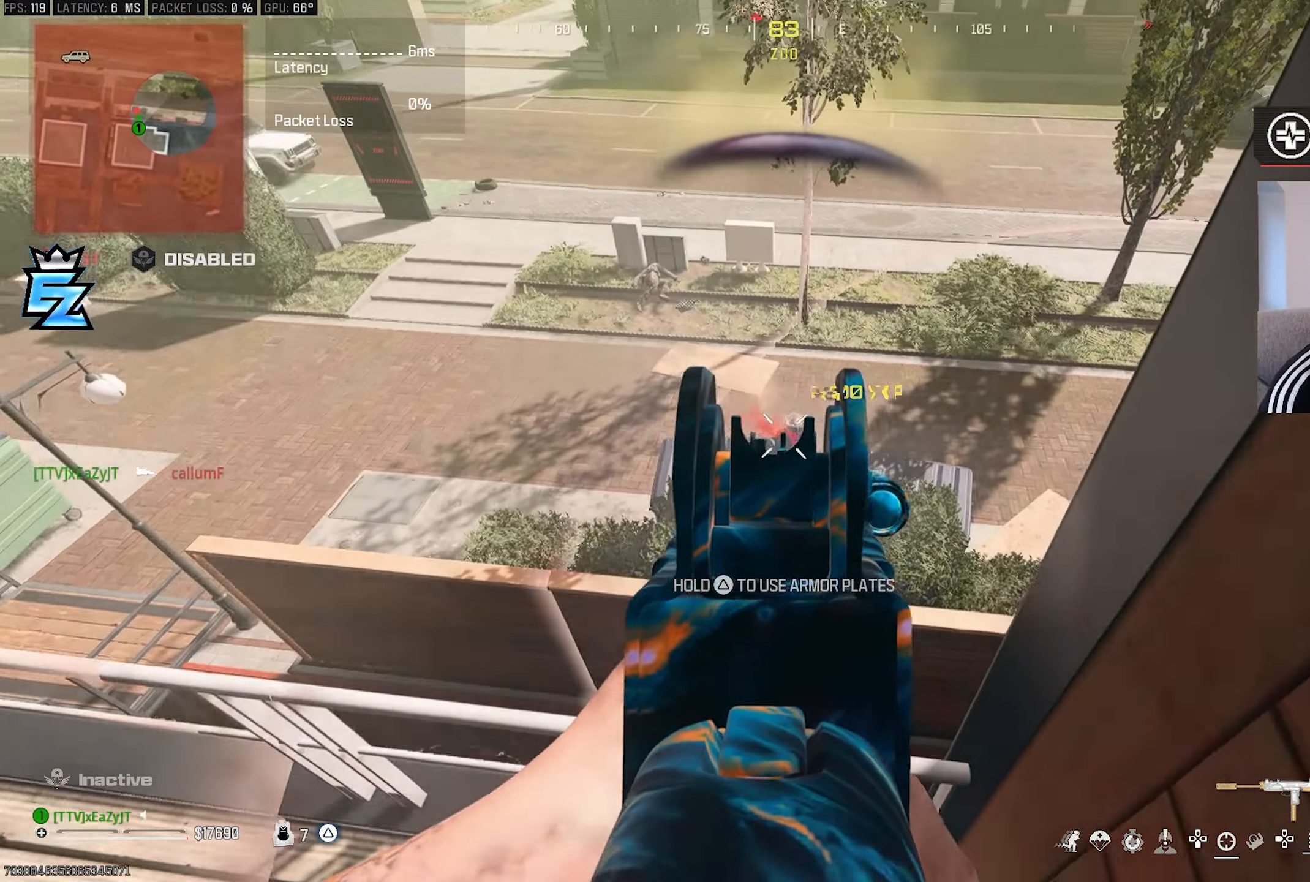
{"buttons": ["L1", "R1"], "left_stick": "center", "right_stick": "center", "events": []}
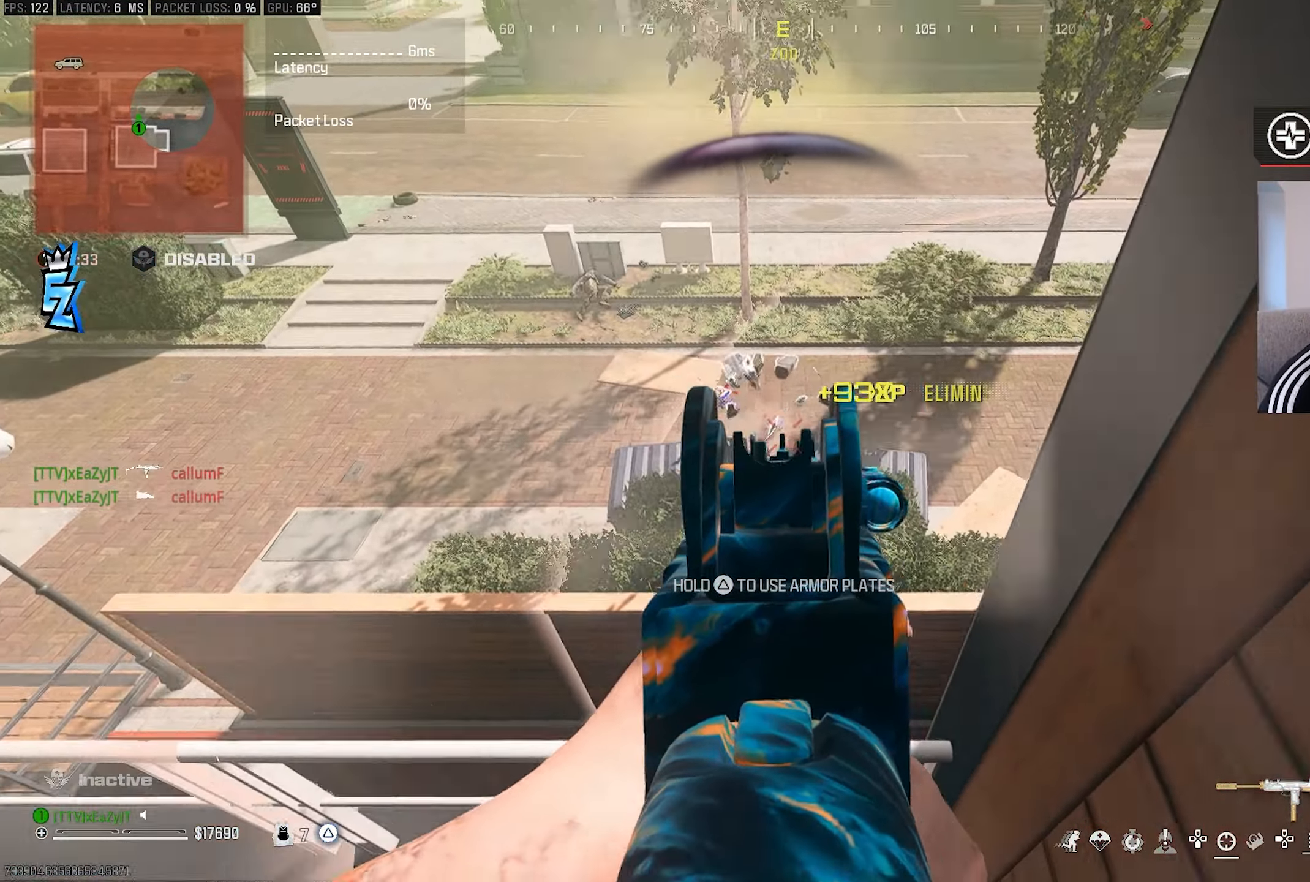
{"buttons": ["TRIANGLE"], "left_stick": "center", "right_stick": "center", "events": [[17, "TRIANGLE", "down"], [33, "L1", "up"], [50, "right_stick", "left"], [83, "R1", "up"], [267, "right_stick", "center"]]}
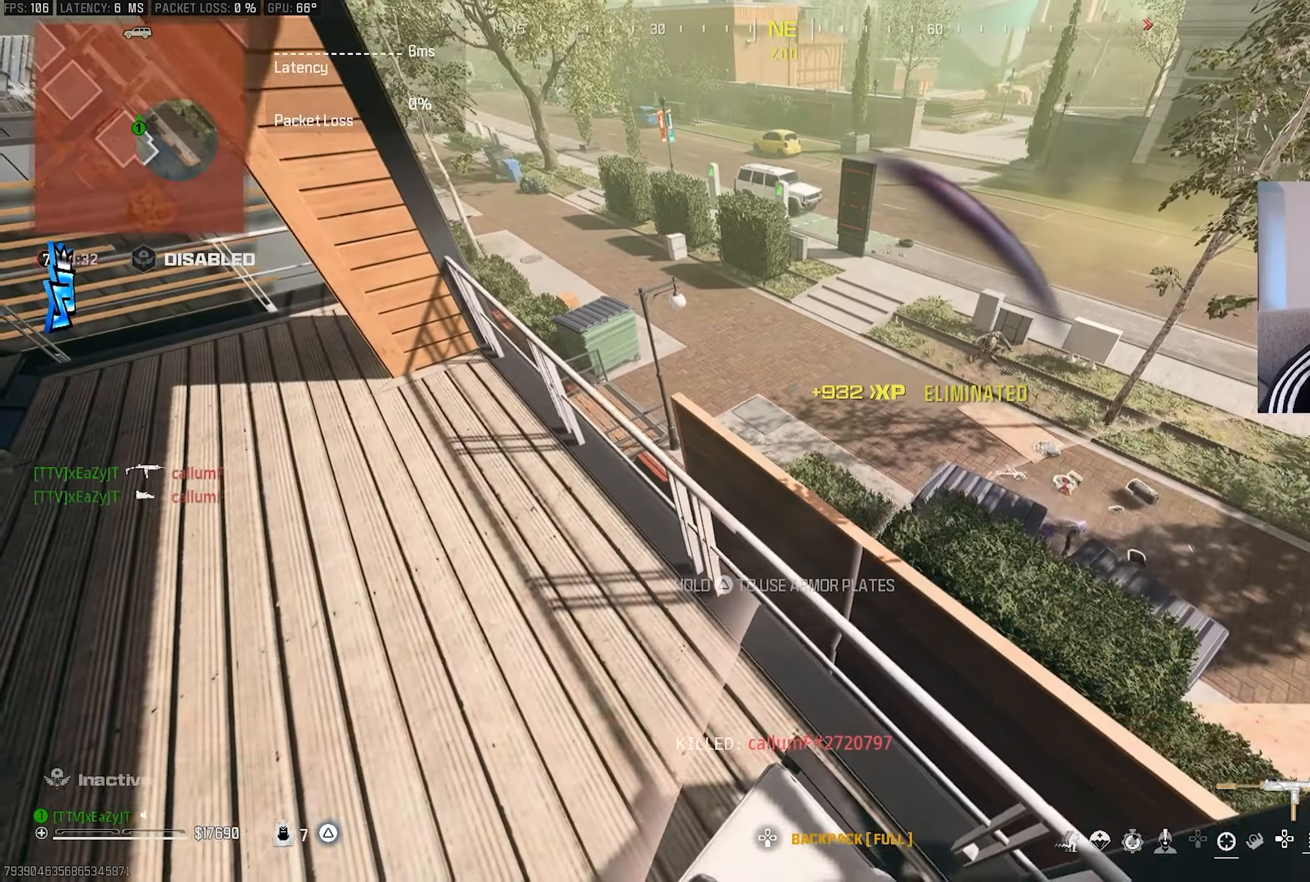
{"buttons": ["TRIANGLE"], "left_stick": "center", "right_stick": "center", "events": [[133, "right_stick", "right"], [367, "right_stick", "center"]]}
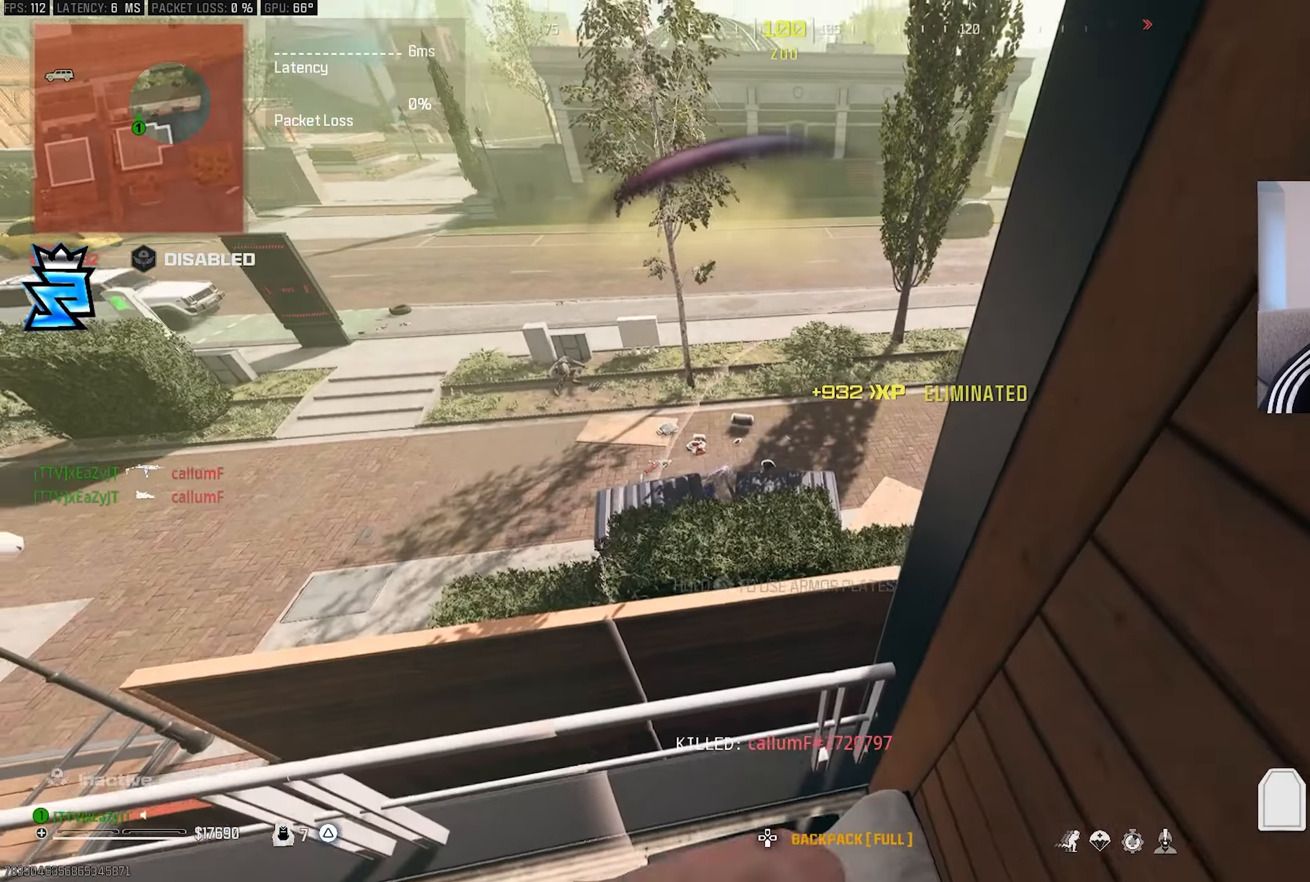
{"buttons": ["TRIANGLE"], "left_stick": "center", "right_stick": "center", "events": []}
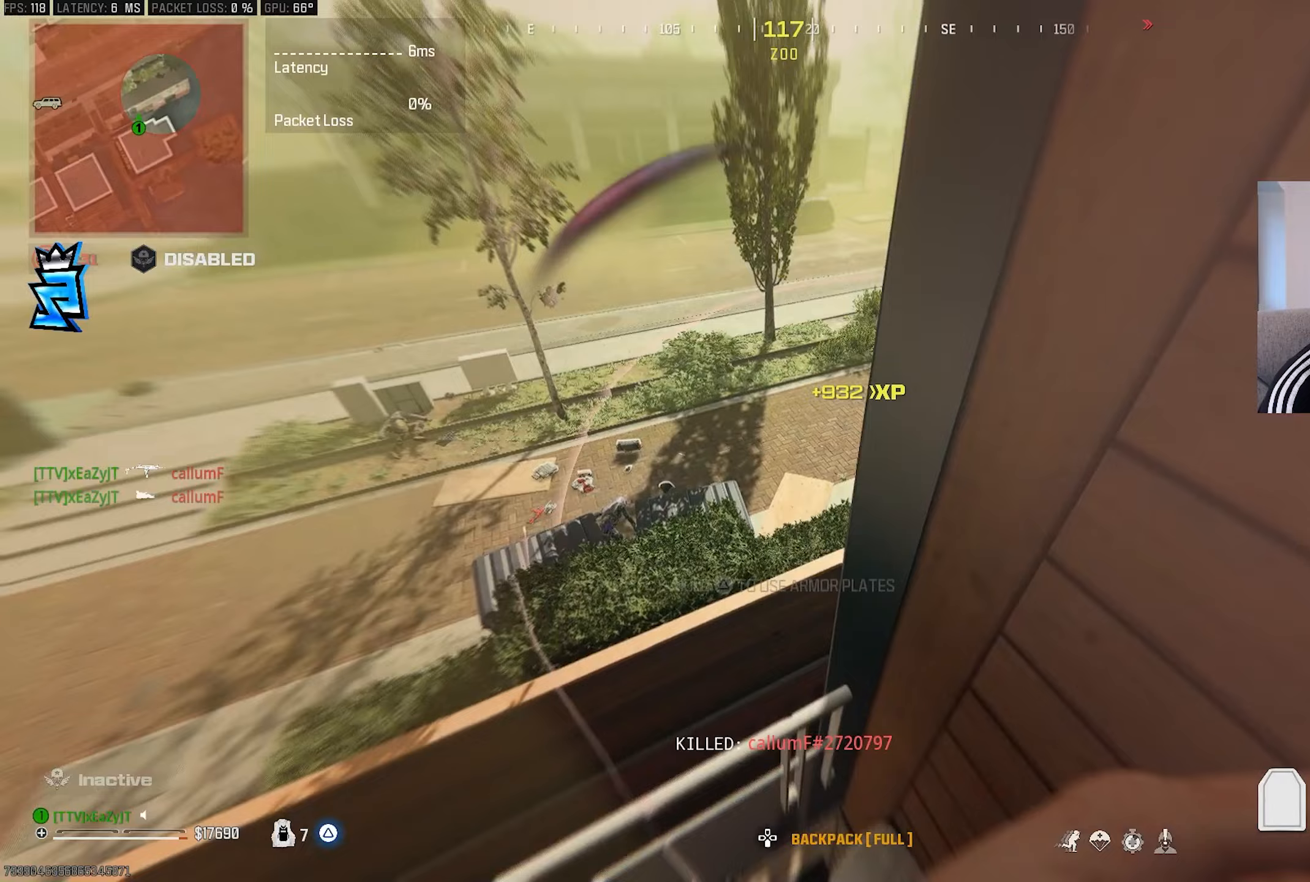
{"buttons": [], "left_stick": "center", "right_stick": "right", "events": [[133, "left_stick", "left"], [217, "left_stick", "center"], [317, "TRIANGLE", "up"], [367, "right_stick", "right"]]}
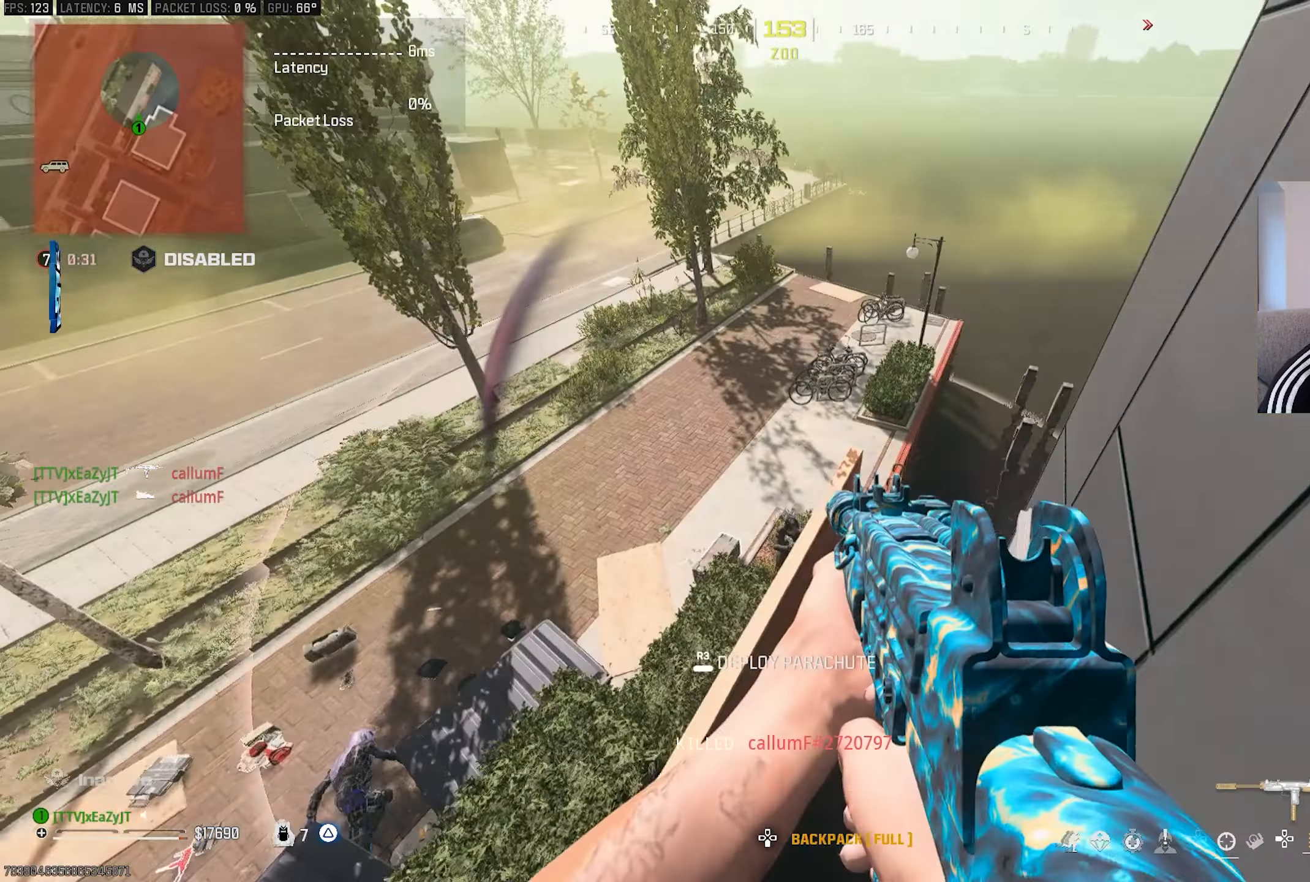
{"buttons": ["L3"], "left_stick": "up-left", "right_stick": "left", "events": [[83, "right_stick", "center"], [117, "left_stick", "left"], [383, "right_stick", "left"], [483, "L3", "down"], [483, "left_stick", "up-left"]]}
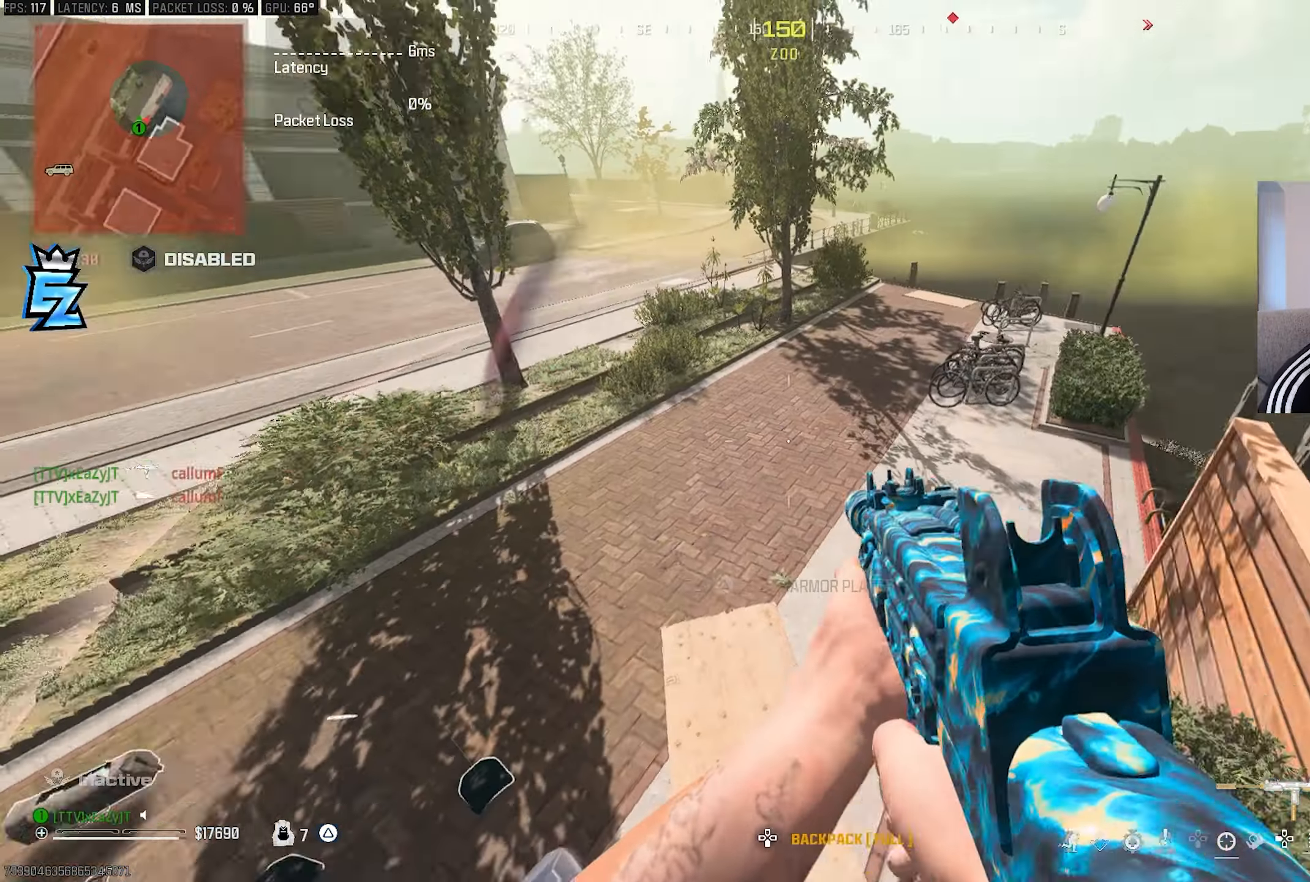
{"buttons": ["L1", "R1"], "left_stick": "down-left", "right_stick": "right", "events": [[67, "L3", "up"], [133, "right_stick", "right"], [317, "left_stick", "center"], [400, "left_stick", "up-left"], [467, "L1", "down"], [467, "R1", "down"], [467, "left_stick", "down-left"]]}
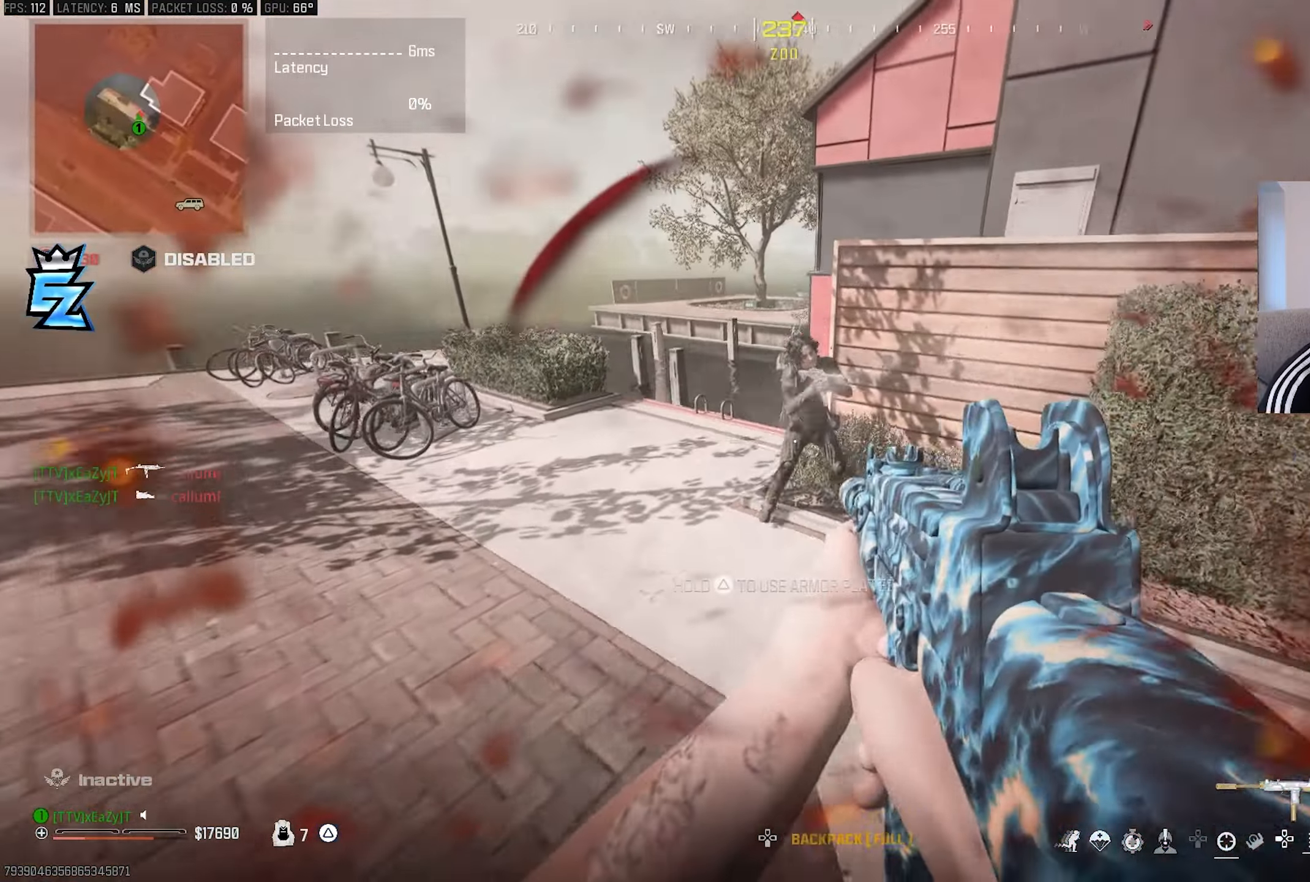
{"buttons": ["L1", "R1"], "left_stick": "down-right", "right_stick": "center", "events": [[17, "right_stick", "center"], [117, "right_stick", "up-right"], [133, "left_stick", "down-right"], [217, "R3", "down"], [283, "right_stick", "up-left"], [367, "R3", "up"], [400, "L1", "up"], [433, "L1", "down"], [500, "right_stick", "center"]]}
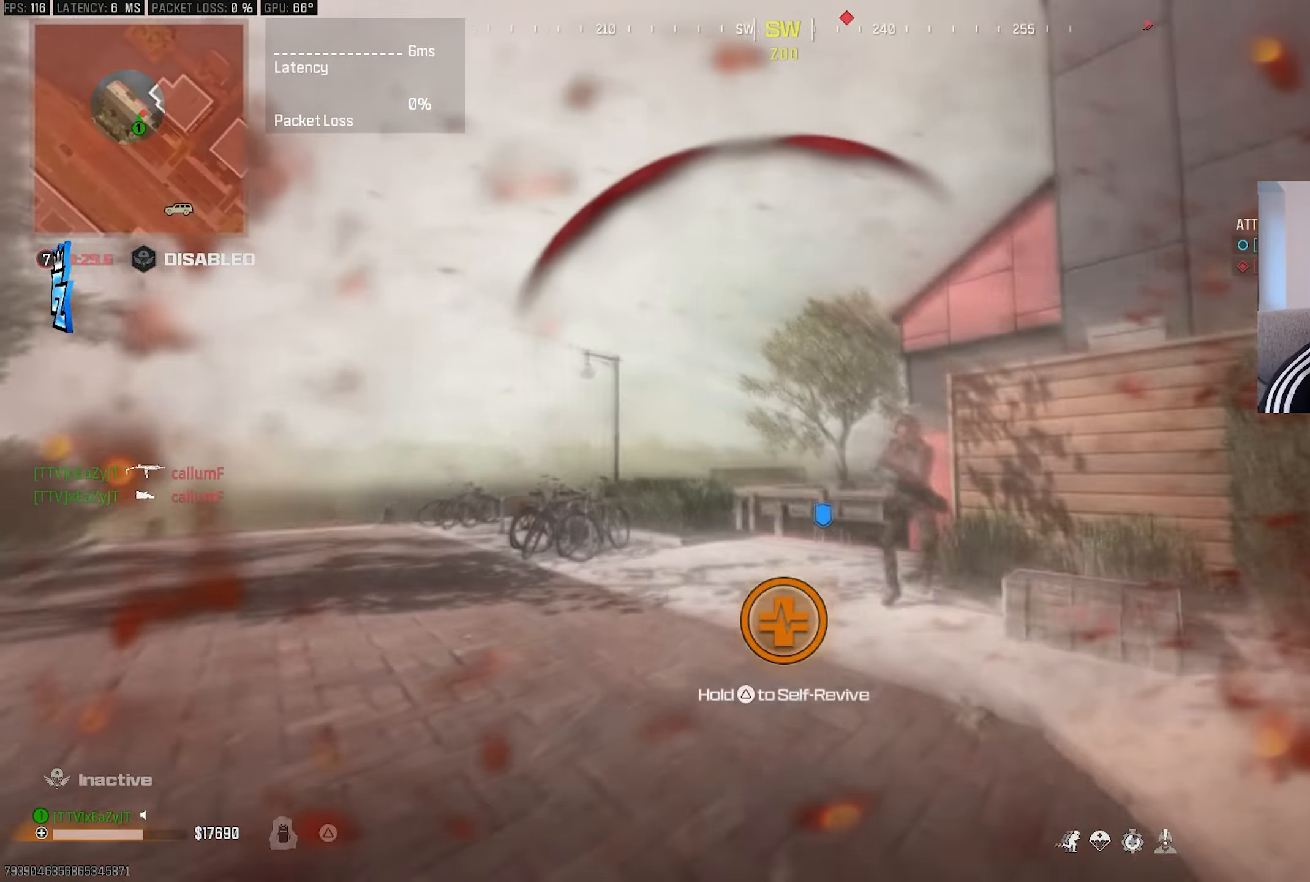
{"buttons": ["CIRCLE"], "left_stick": "center", "right_stick": "center", "events": [[17, "L1", "up"], [167, "R1", "up"], [217, "CIRCLE", "down"], [317, "left_stick", "center"]]}
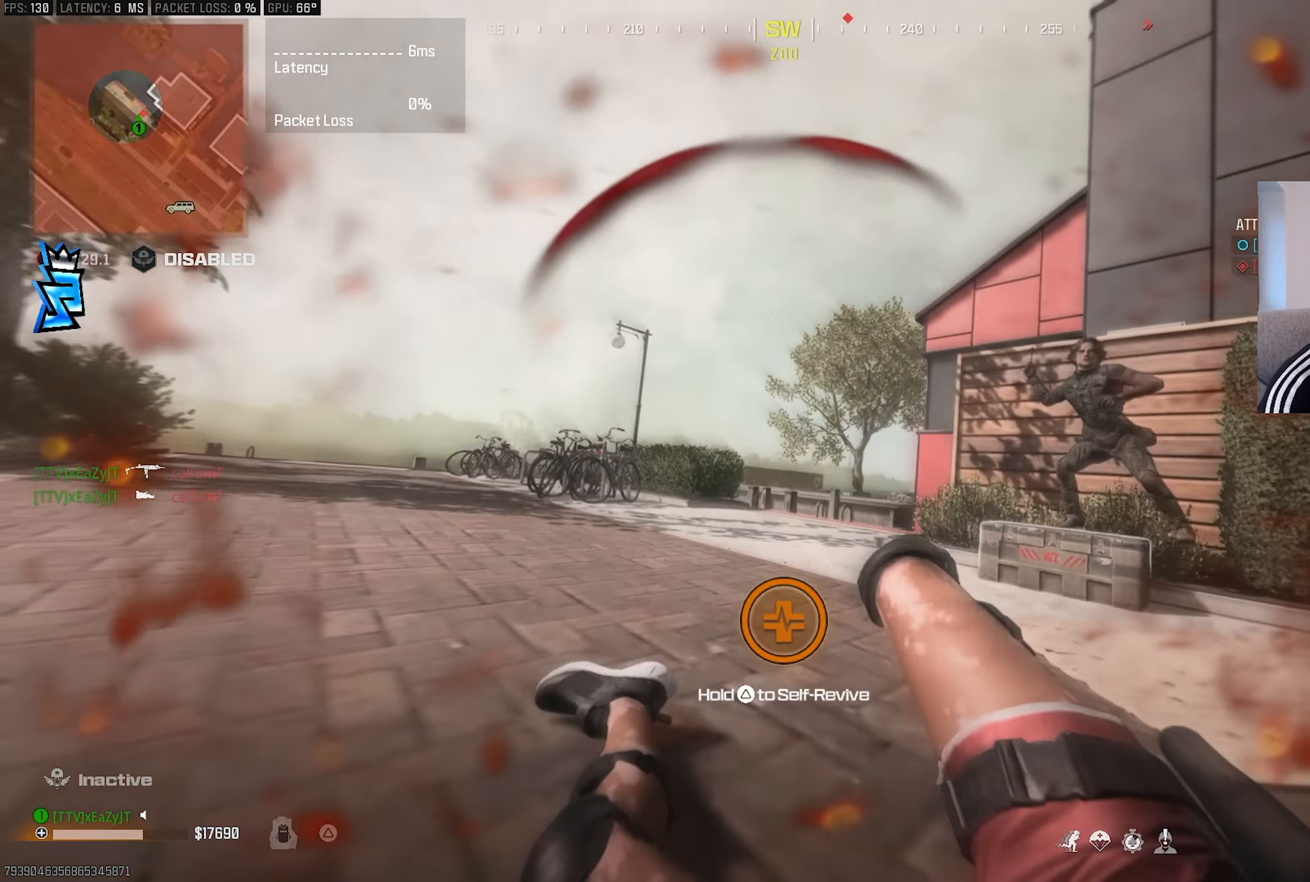
{"buttons": ["CIRCLE"], "left_stick": "center", "right_stick": "center", "events": []}
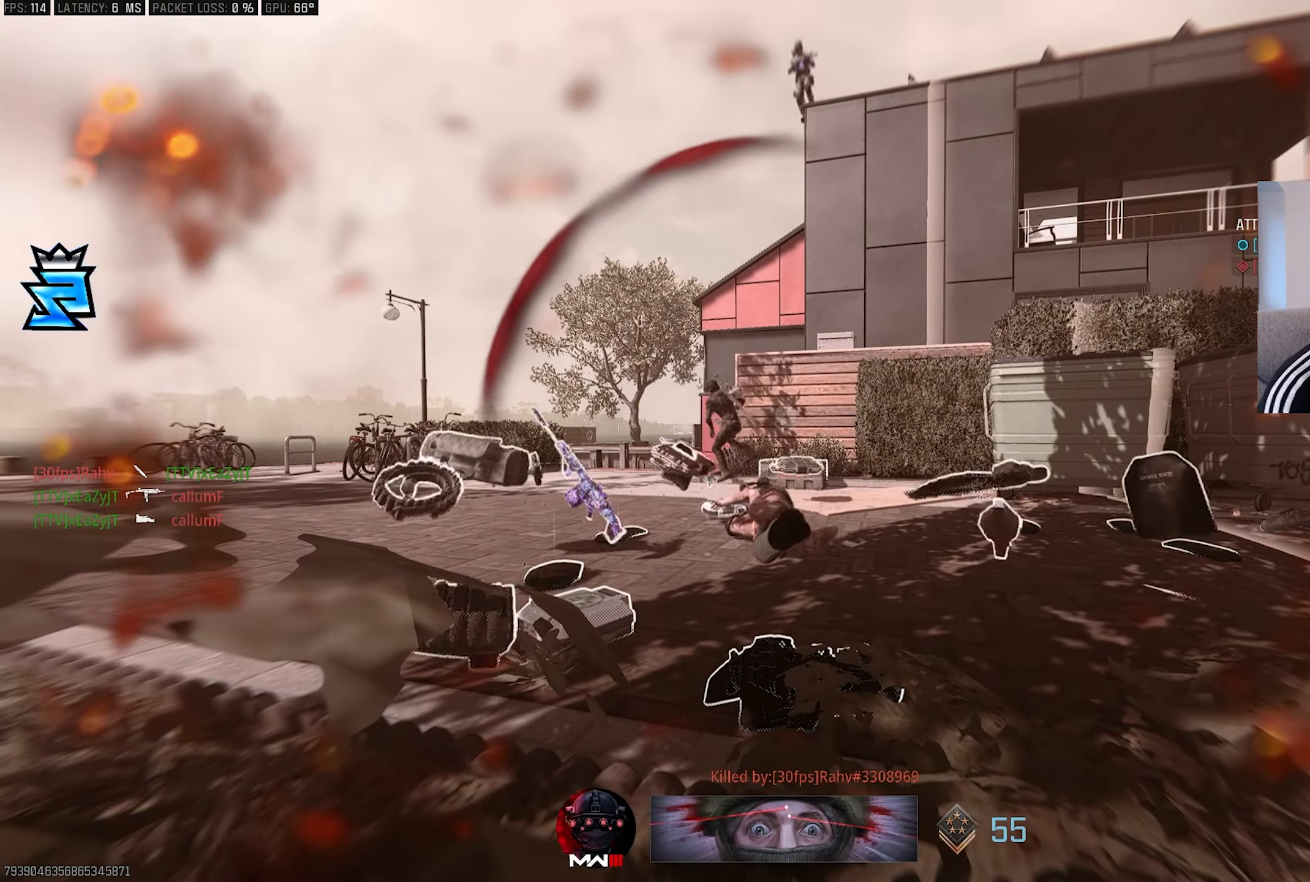
{"buttons": ["CIRCLE"], "left_stick": "center", "right_stick": "center", "events": []}
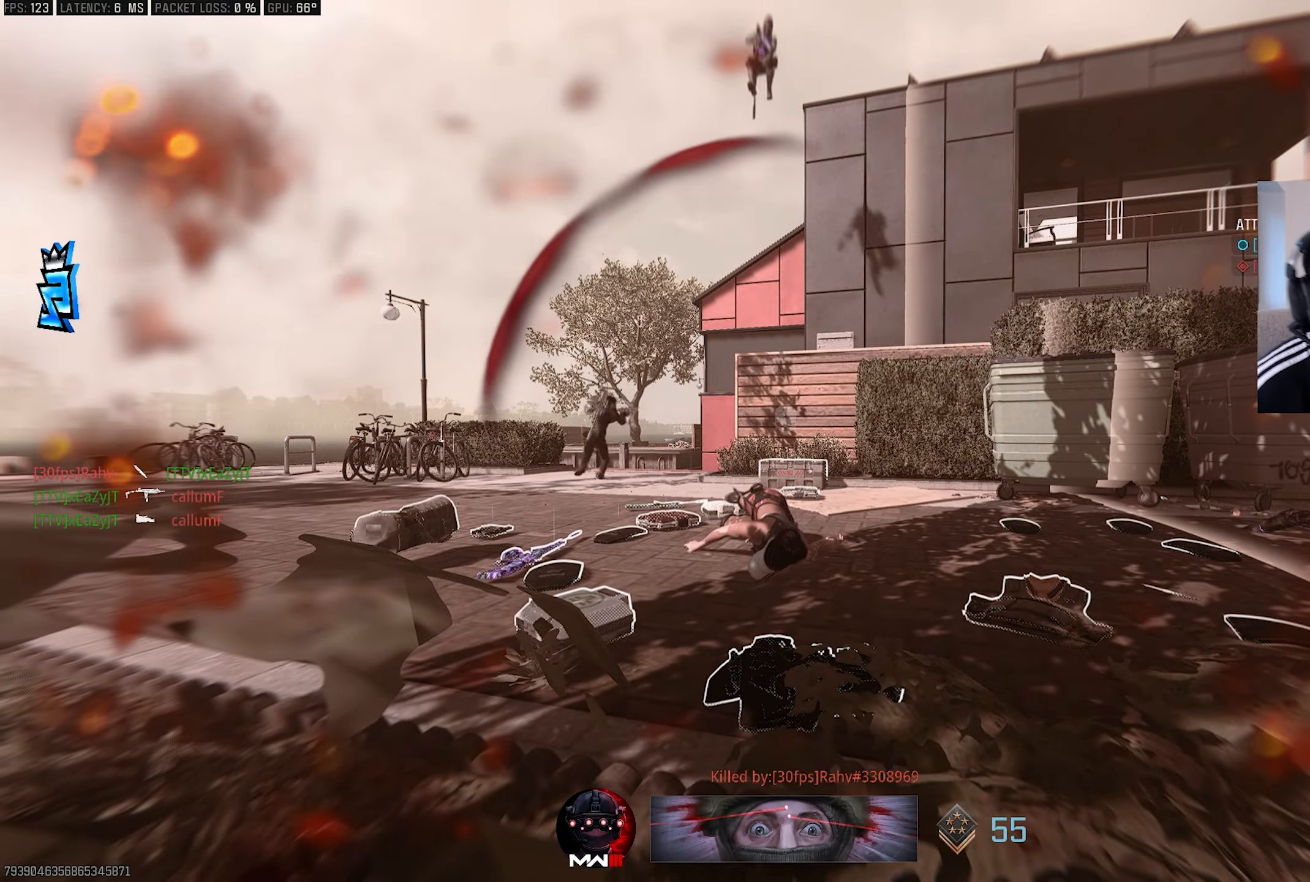
{"buttons": [], "left_stick": "center", "right_stick": "center", "events": [[250, "CIRCLE", "up"]]}
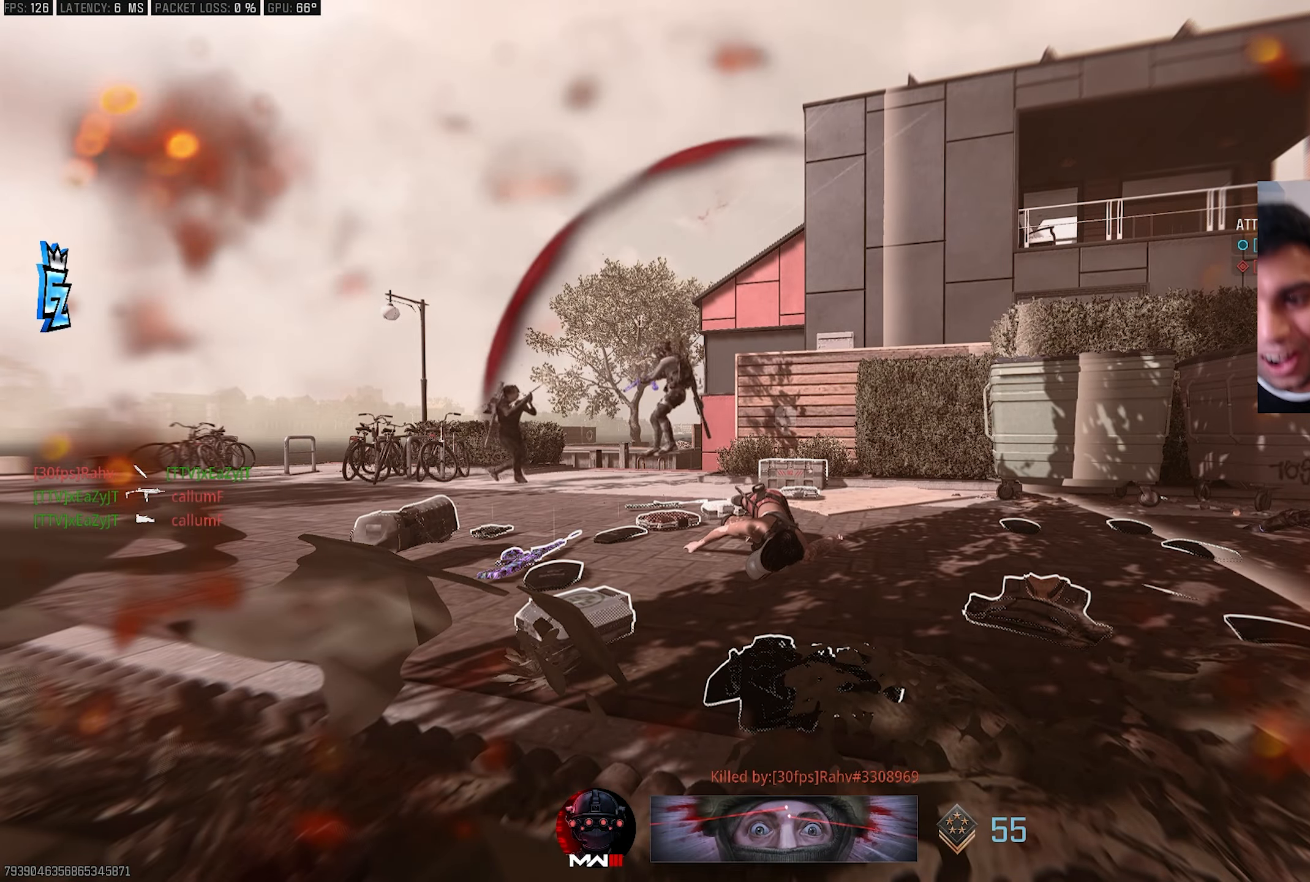
{"buttons": [], "left_stick": "center", "right_stick": "center", "events": []}